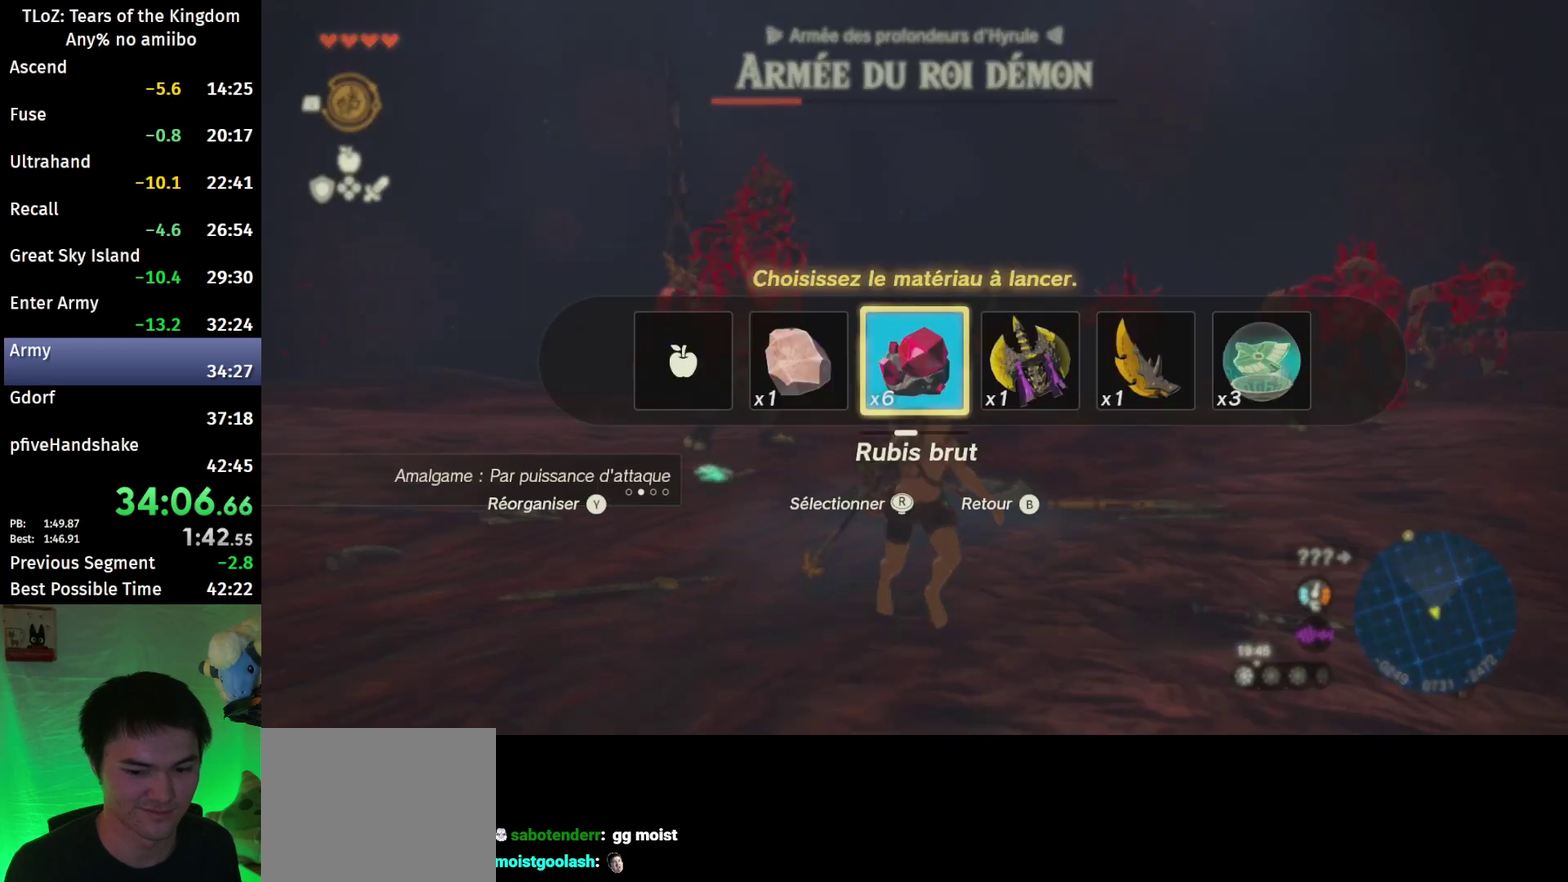
Gameplay with a controller (Nintendo layout); each line is a JSON object with the inputs held at the frame after it. "events" lists button and stick changes between this image and that frame as [ms after this image, input, new state], when the widget could be followed in between. This overlay highlights the sticks when they move; stick clicks (L3 R3) are not distinguishable. Not read: L3 R3 START.
{"buttons": [], "left_stick": "down-right", "right_stick": "center", "events": [[500, "R1", "up"]]}
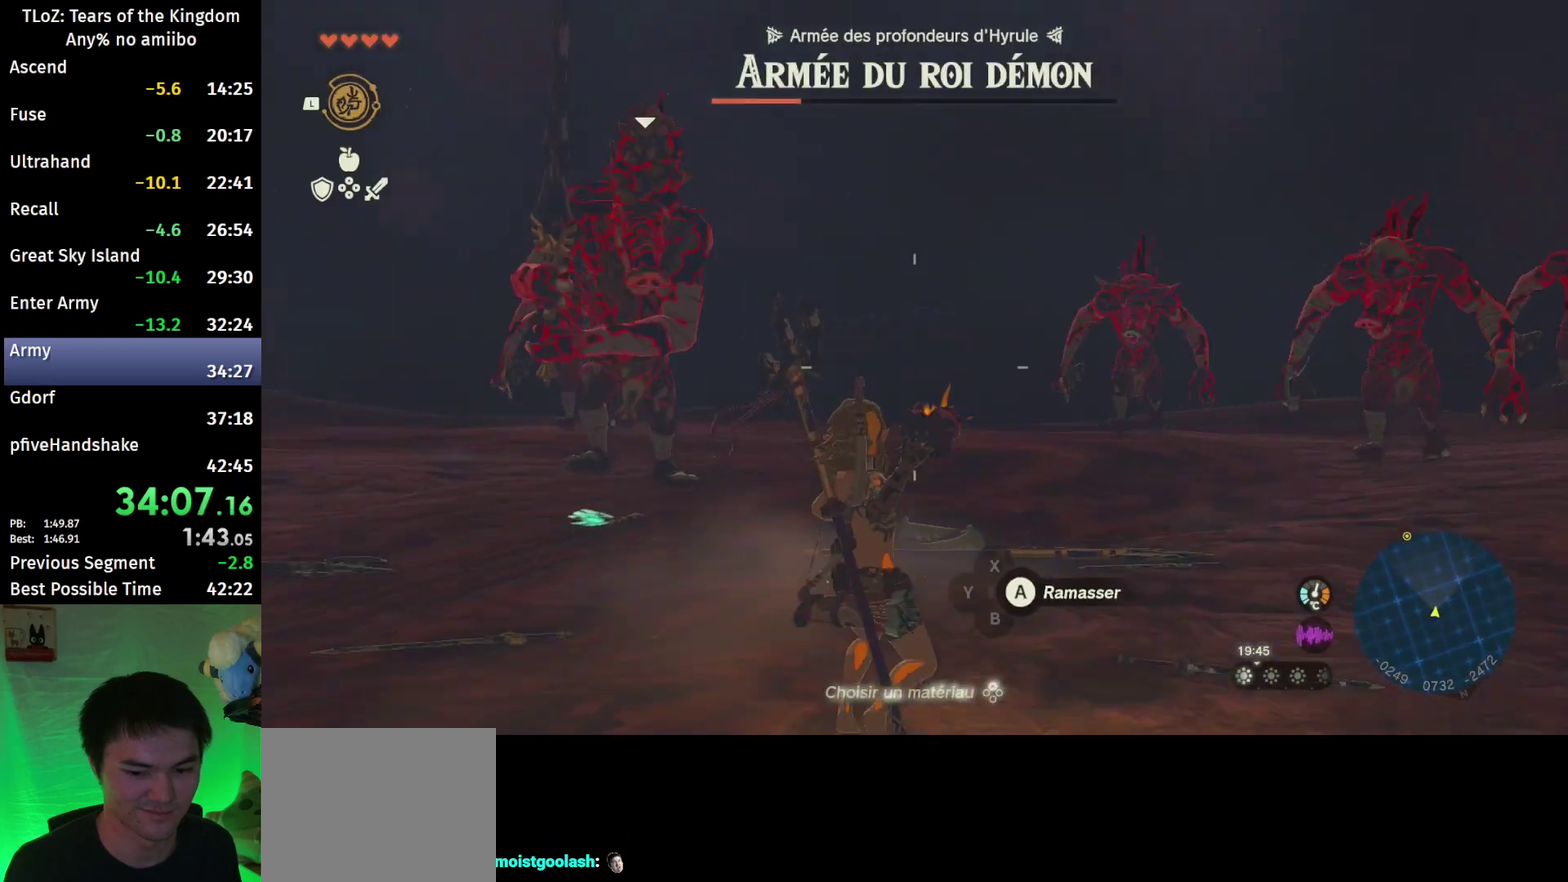
{"buttons": ["R1"], "left_stick": "down-right", "right_stick": "center", "events": [[200, "L1", "down"], [300, "L1", "up"], [500, "R1", "down"]]}
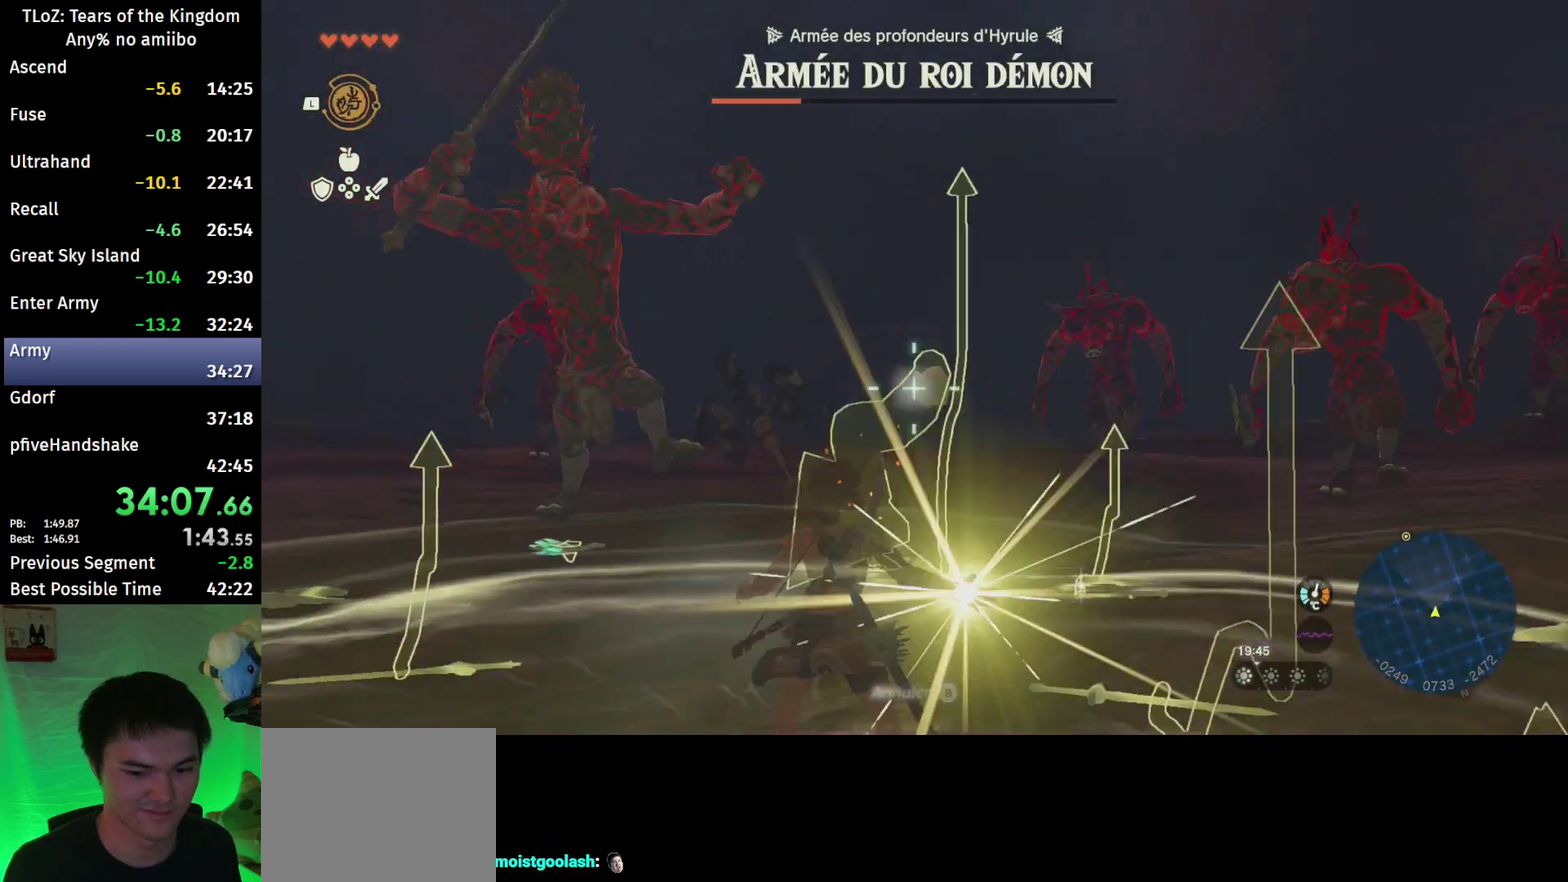
{"buttons": ["R1"], "left_stick": "down-right", "right_stick": "center", "events": [[133, "left_stick", "down"], [333, "left_stick", "down-right"]]}
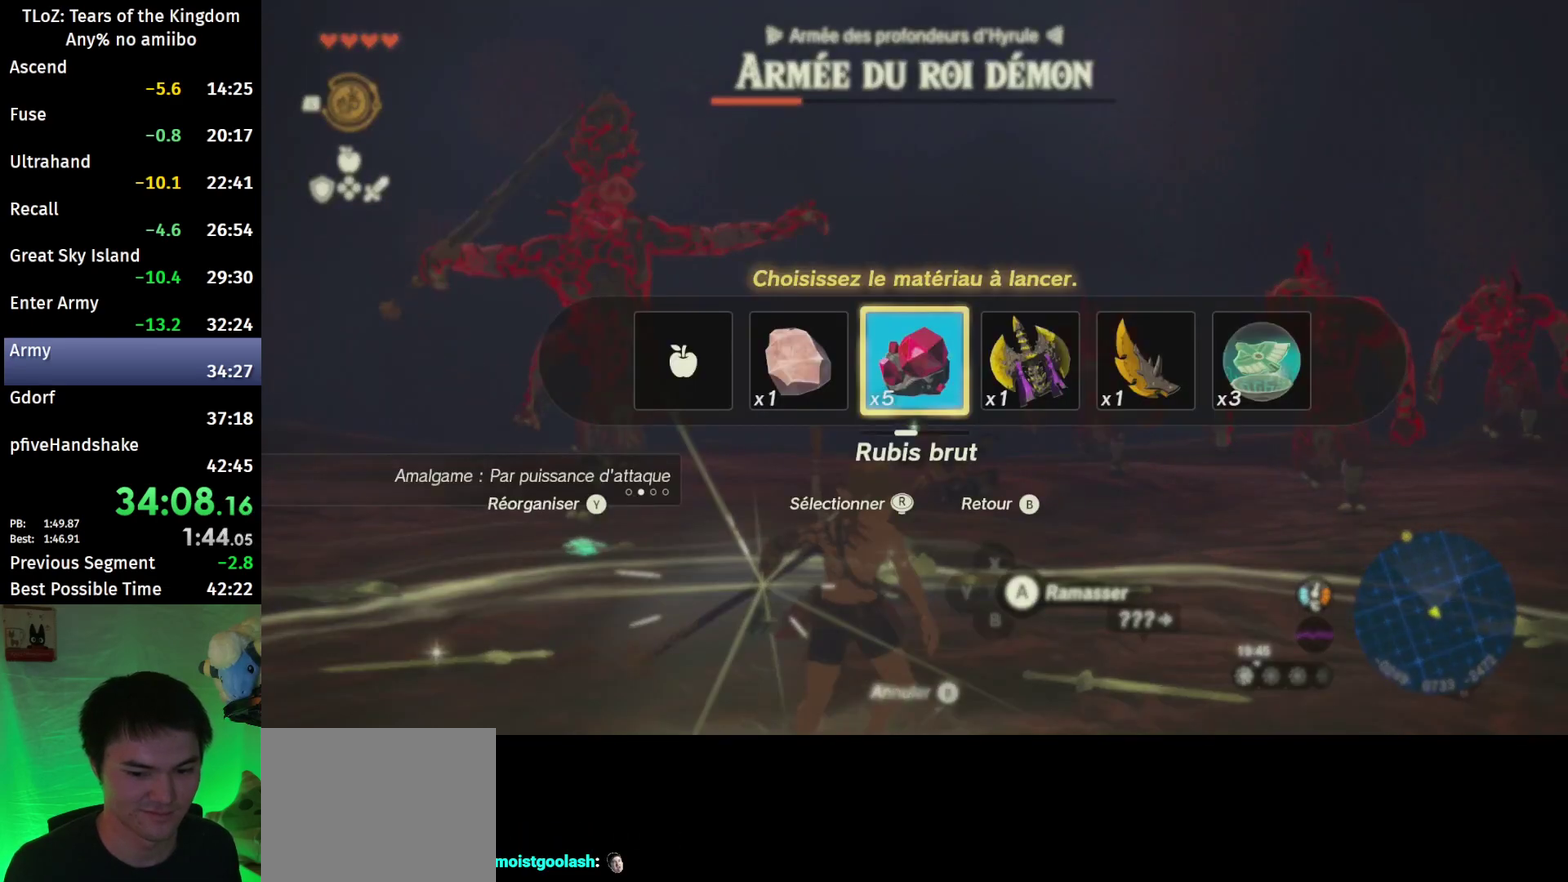
{"buttons": [], "left_stick": "down-right", "right_stick": "center", "events": [[500, "R1", "up"]]}
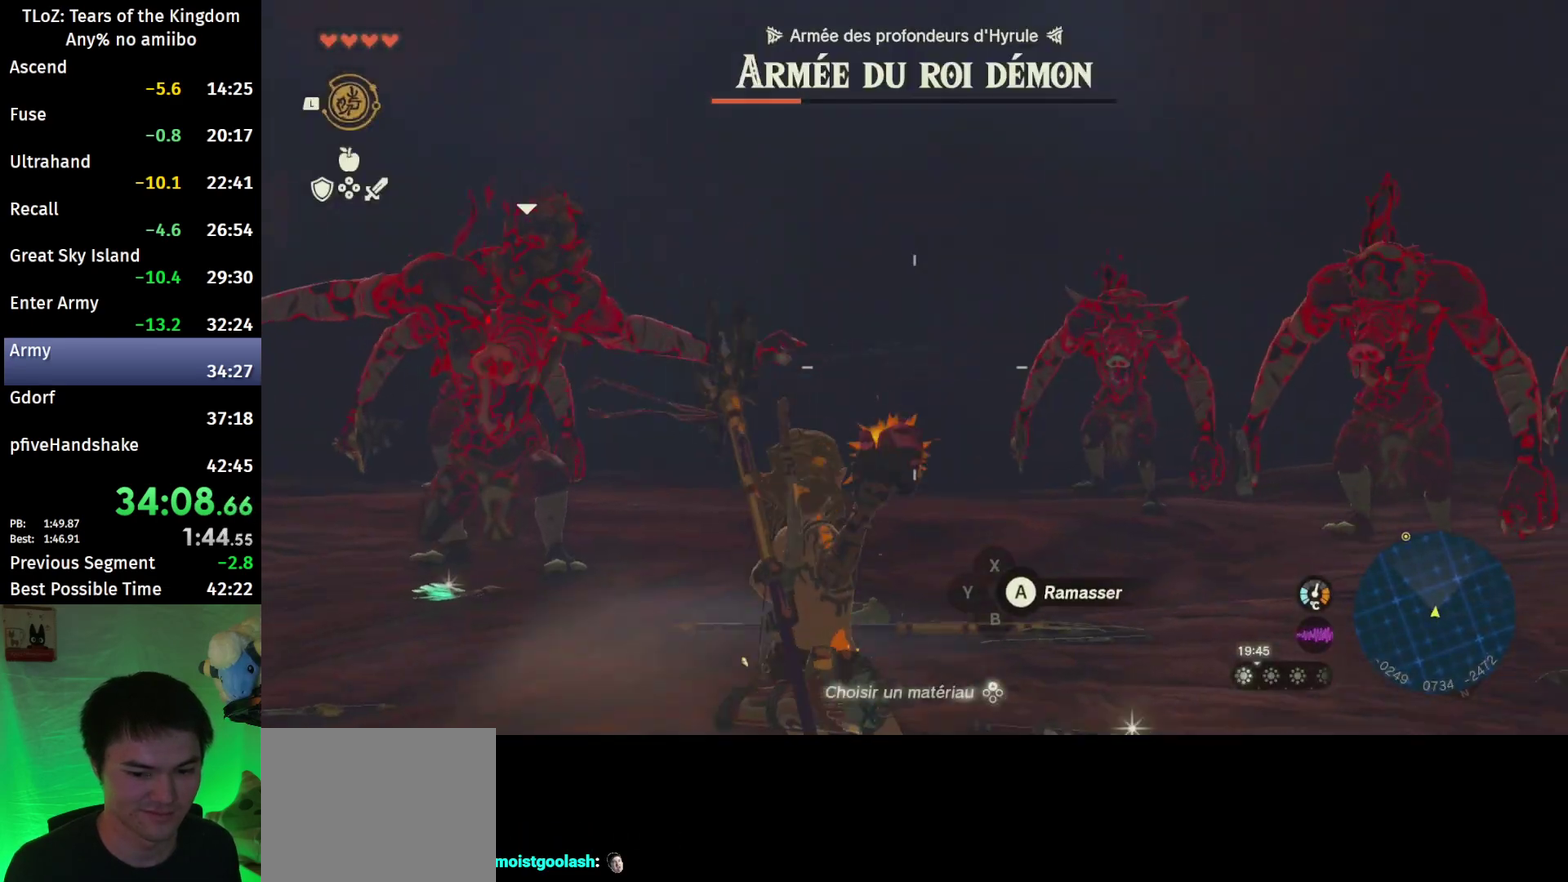
{"buttons": ["R1"], "left_stick": "down", "right_stick": "left", "events": [[200, "L1", "down"], [300, "L1", "up"], [333, "right_stick", "left"], [467, "R1", "down"], [500, "left_stick", "down"]]}
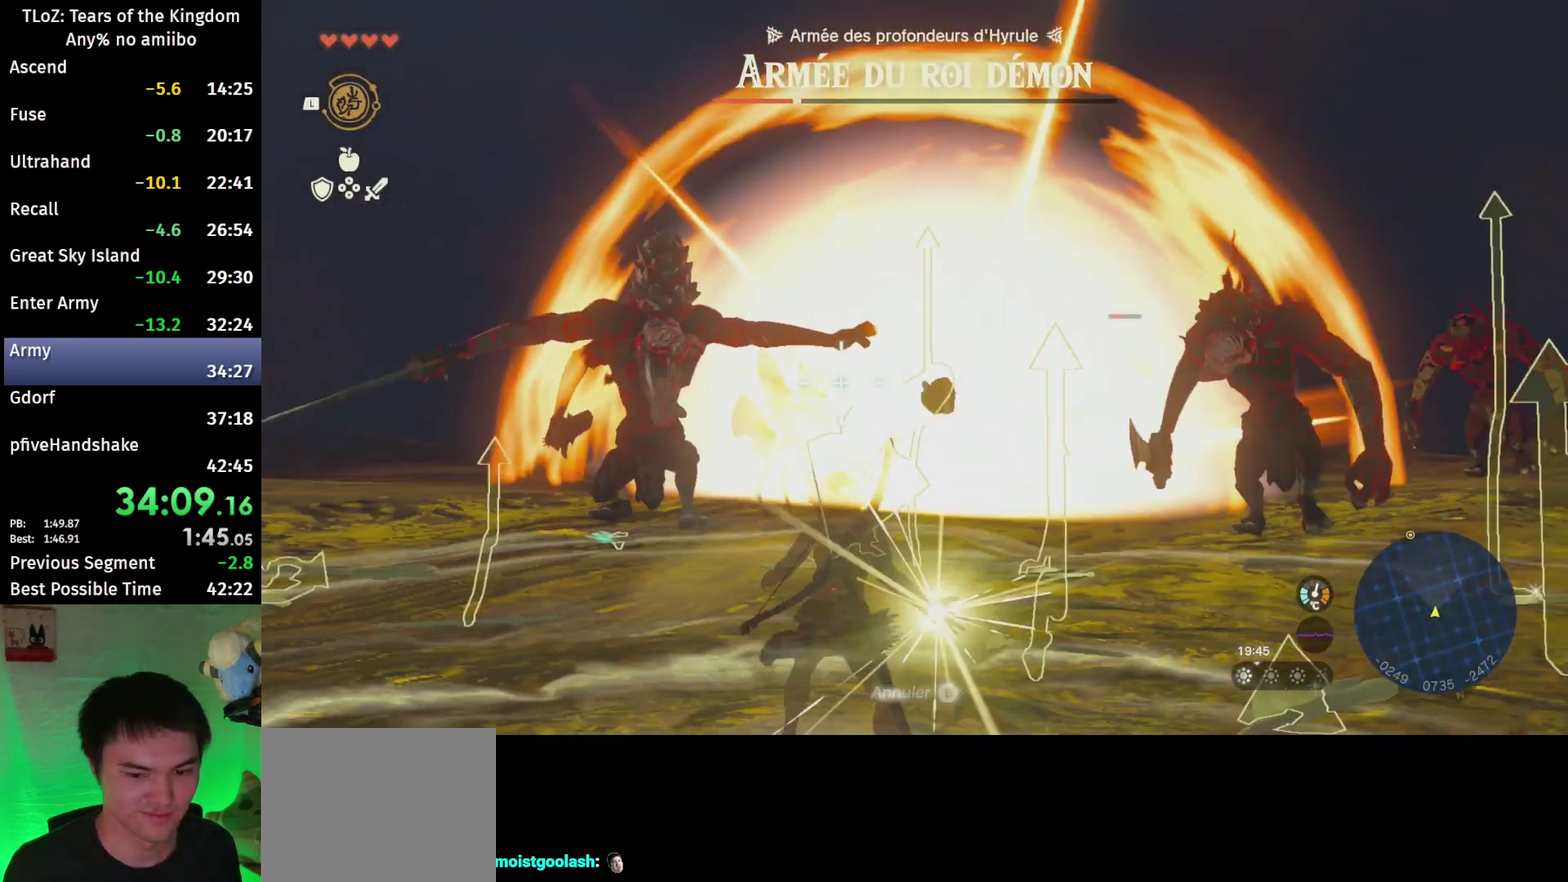
{"buttons": ["R1"], "left_stick": "down", "right_stick": "center", "events": [[300, "right_stick", "center"]]}
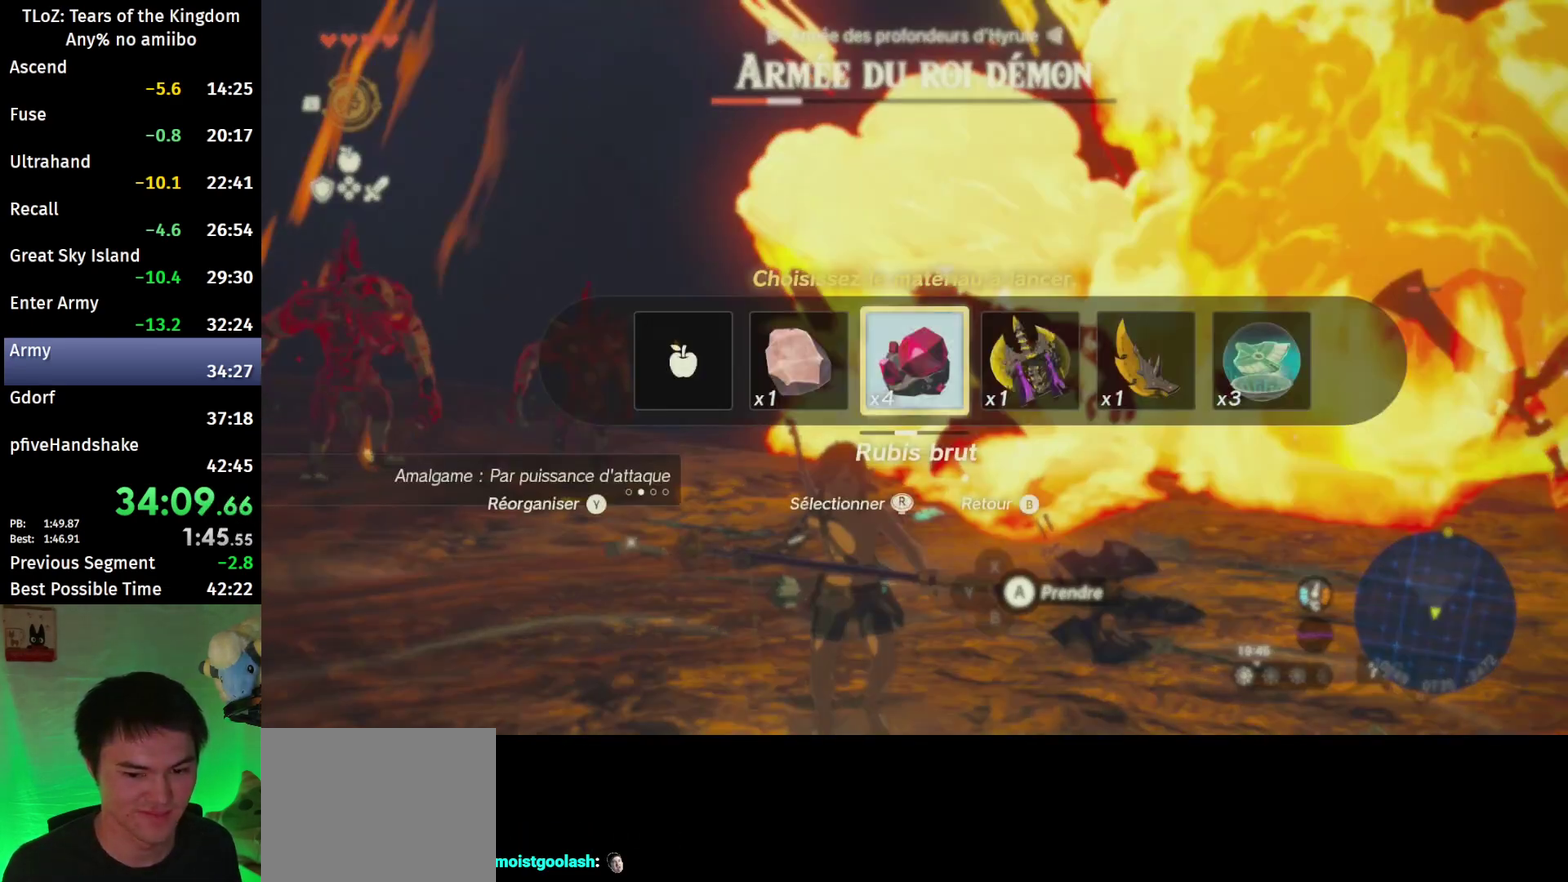
{"buttons": ["R1"], "left_stick": "down-left", "right_stick": "center", "events": [[200, "left_stick", "down-left"]]}
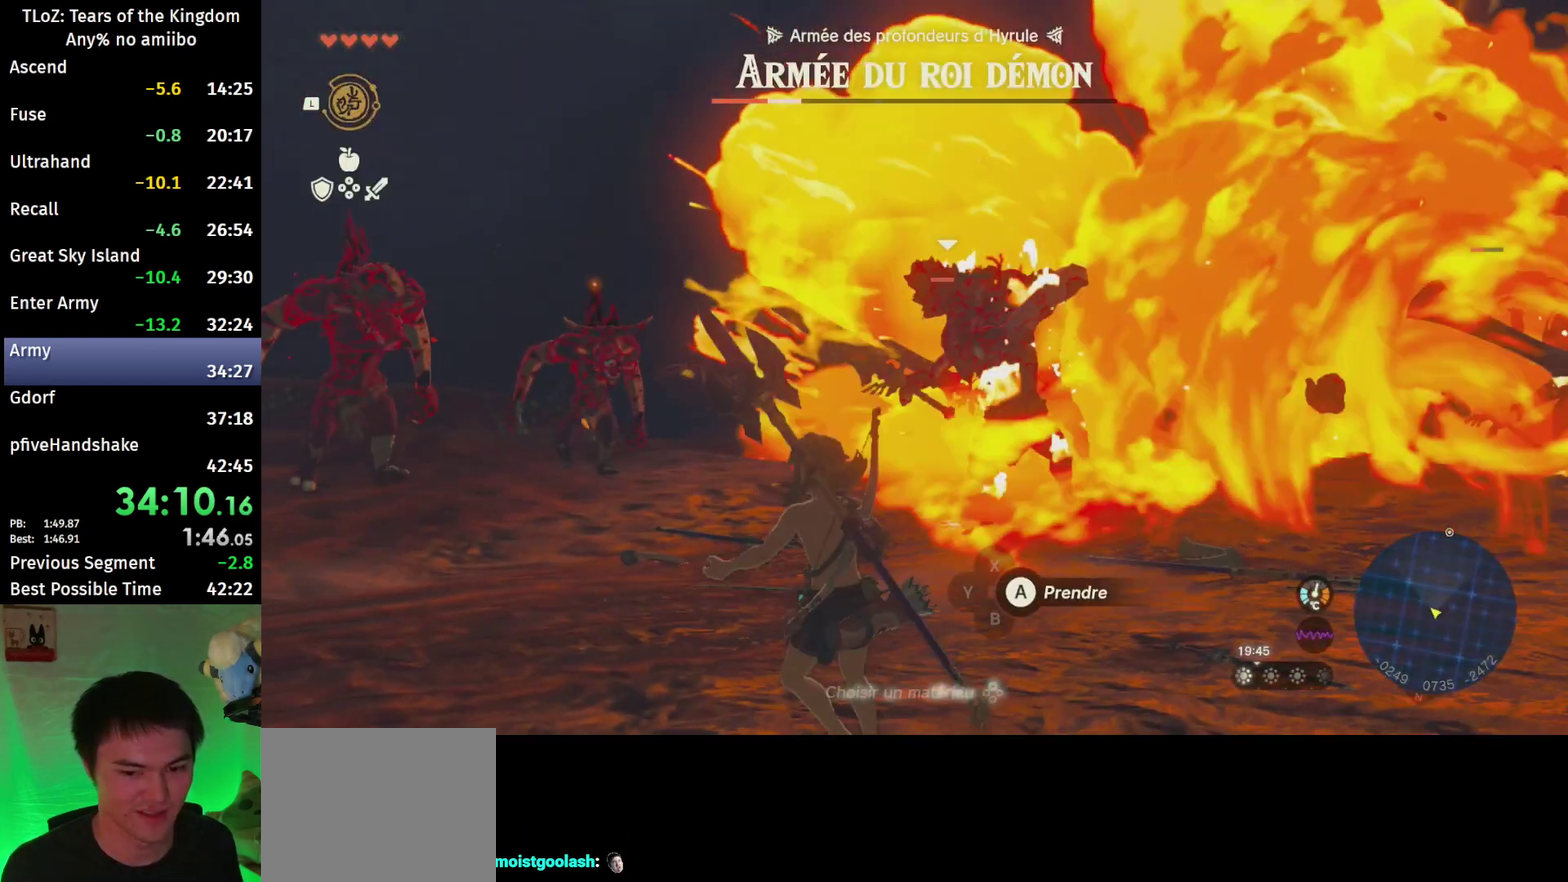
{"buttons": ["L1"], "left_stick": "down", "right_stick": "center"}
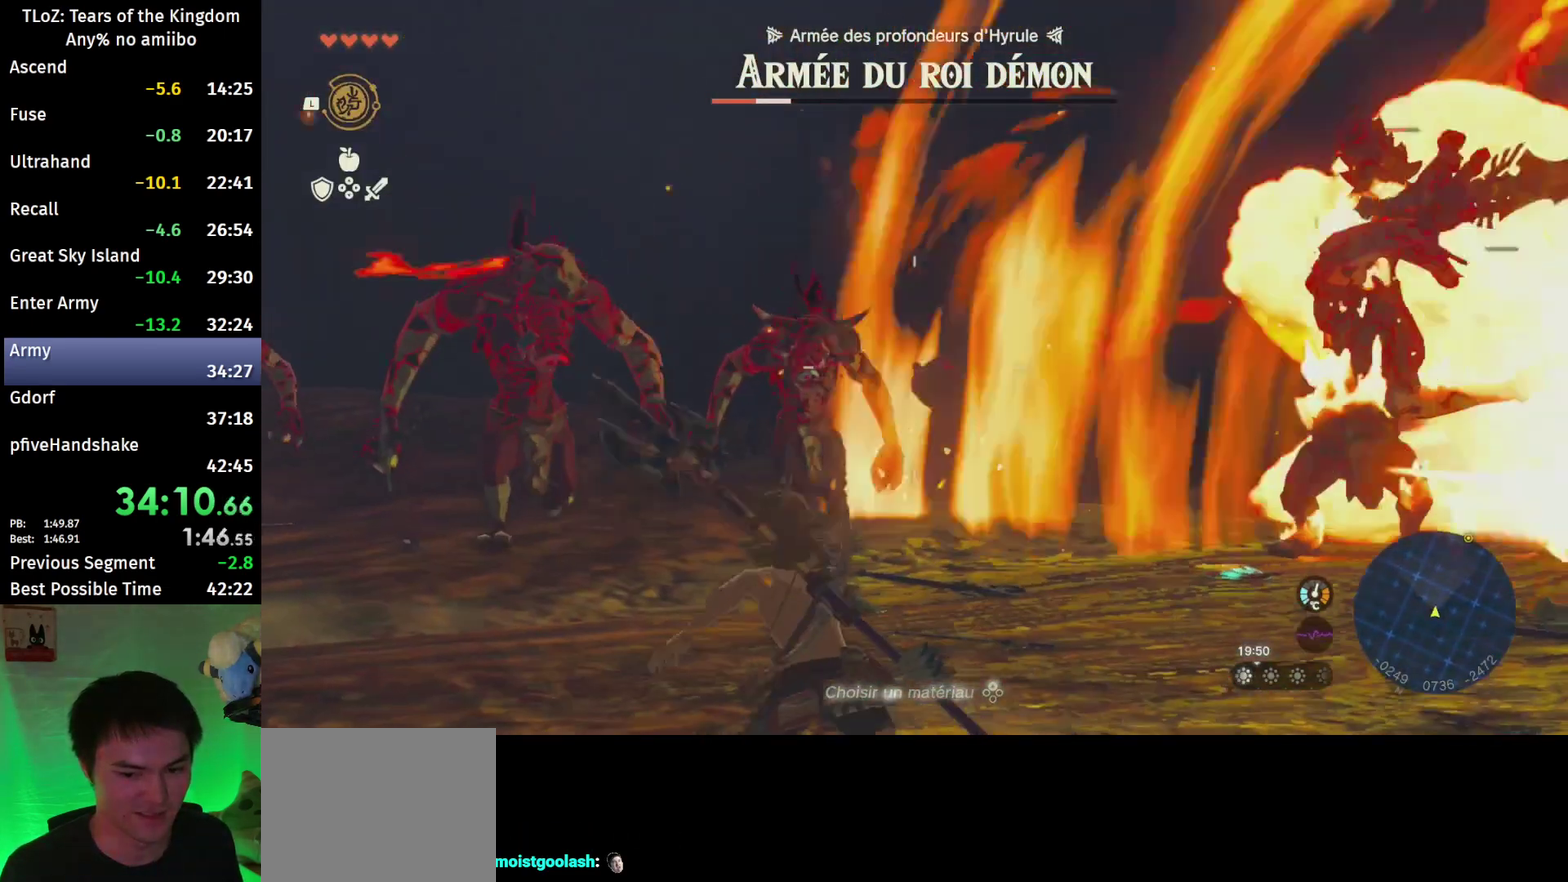
{"buttons": ["R1"], "left_stick": "down", "right_stick": "center"}
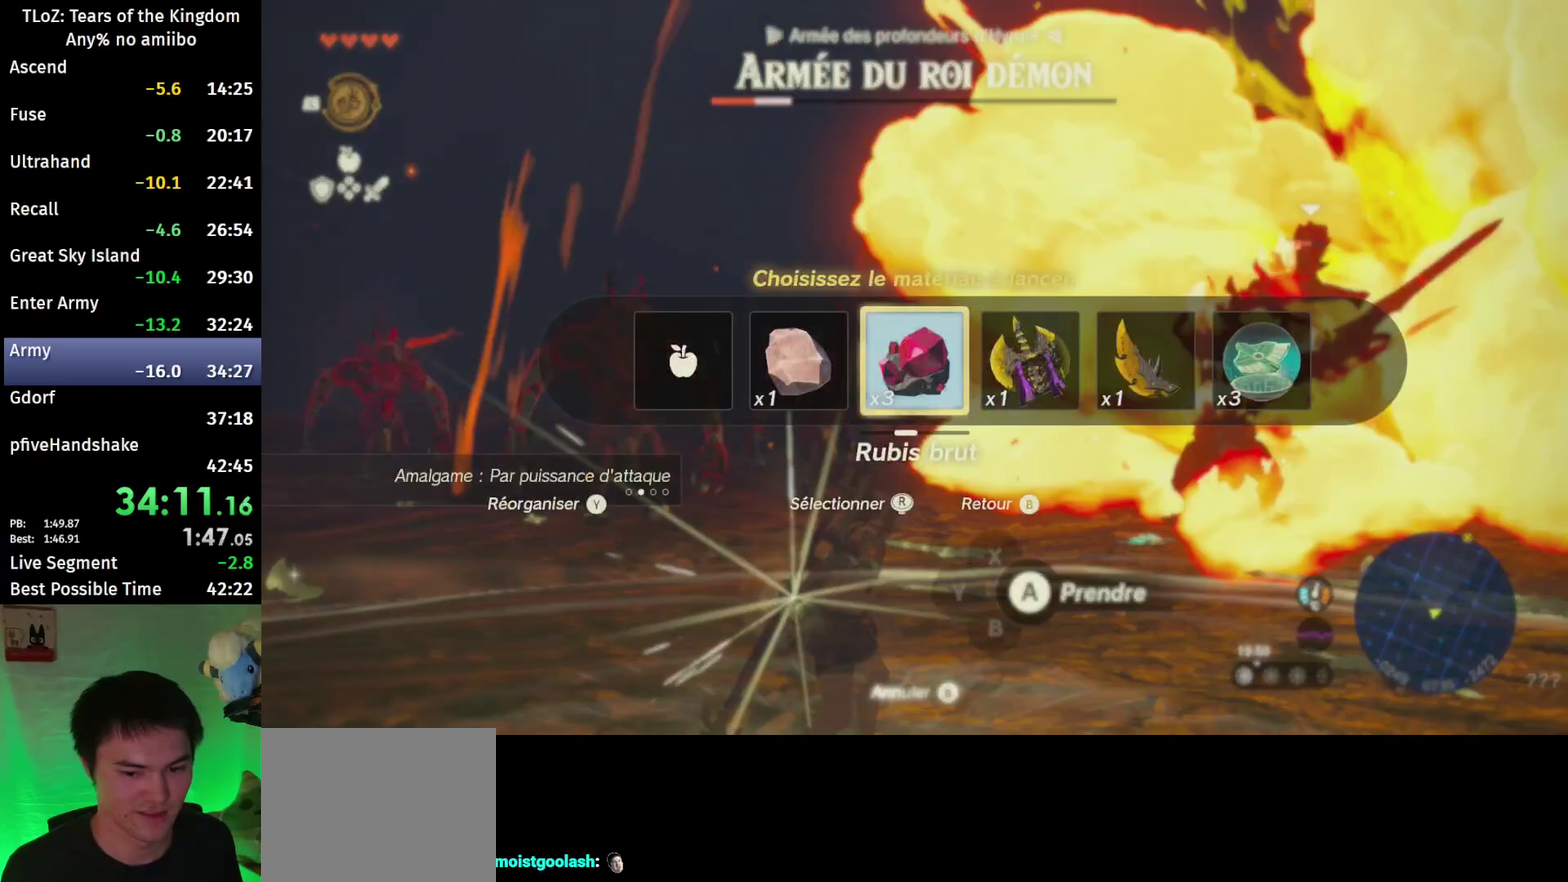
{"buttons": ["R1"], "left_stick": "down", "right_stick": "center", "events": []}
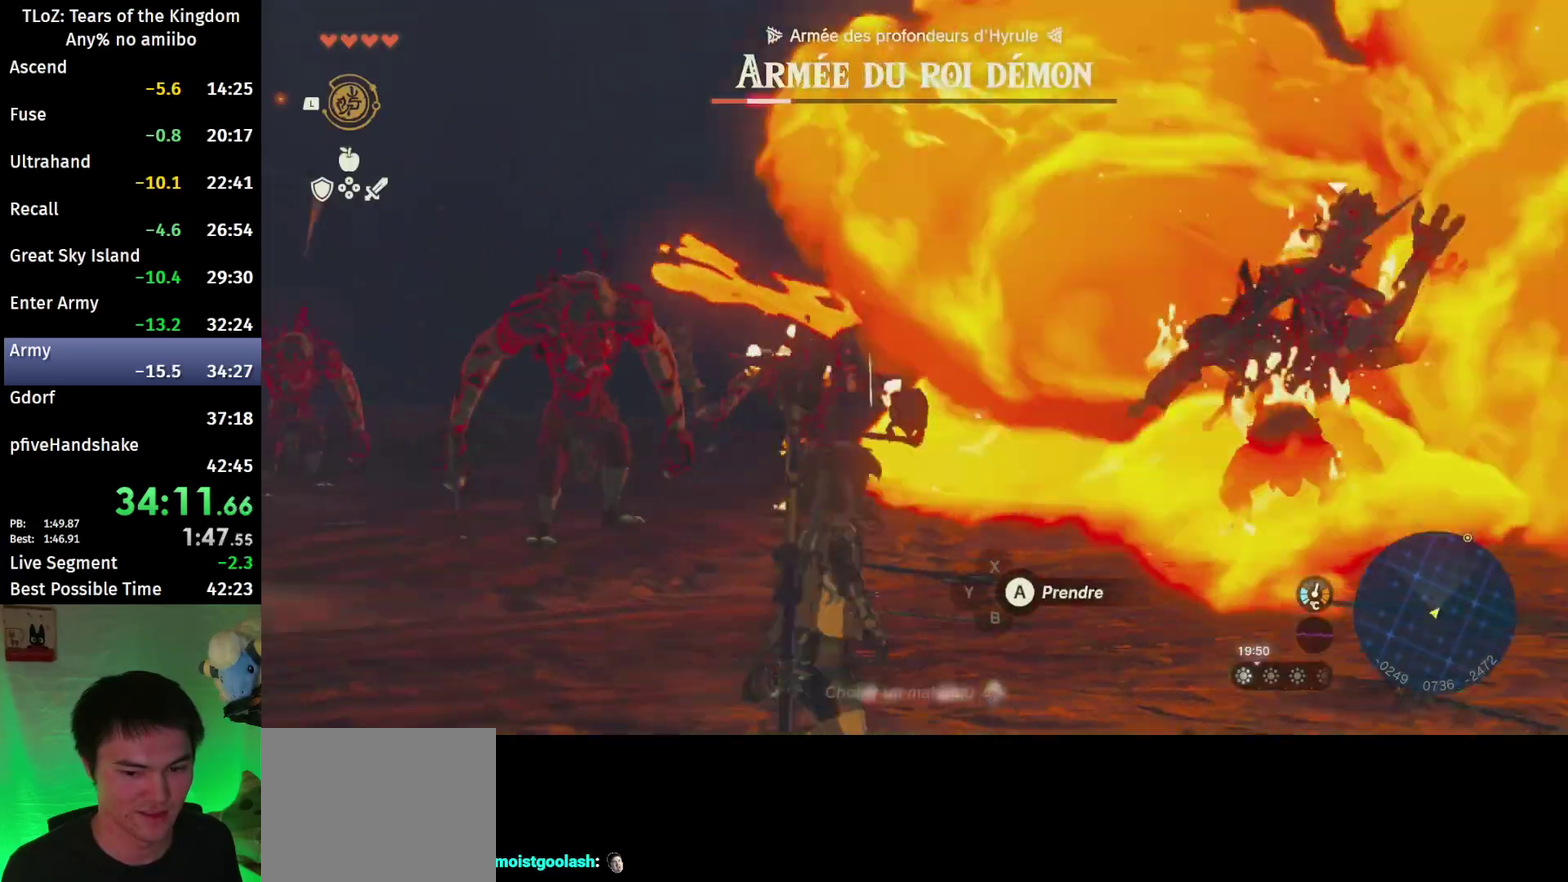
{"buttons": [], "left_stick": "down", "right_stick": "center", "events": [[133, "R1", "up"], [367, "L1", "down"], [467, "L1", "up"]]}
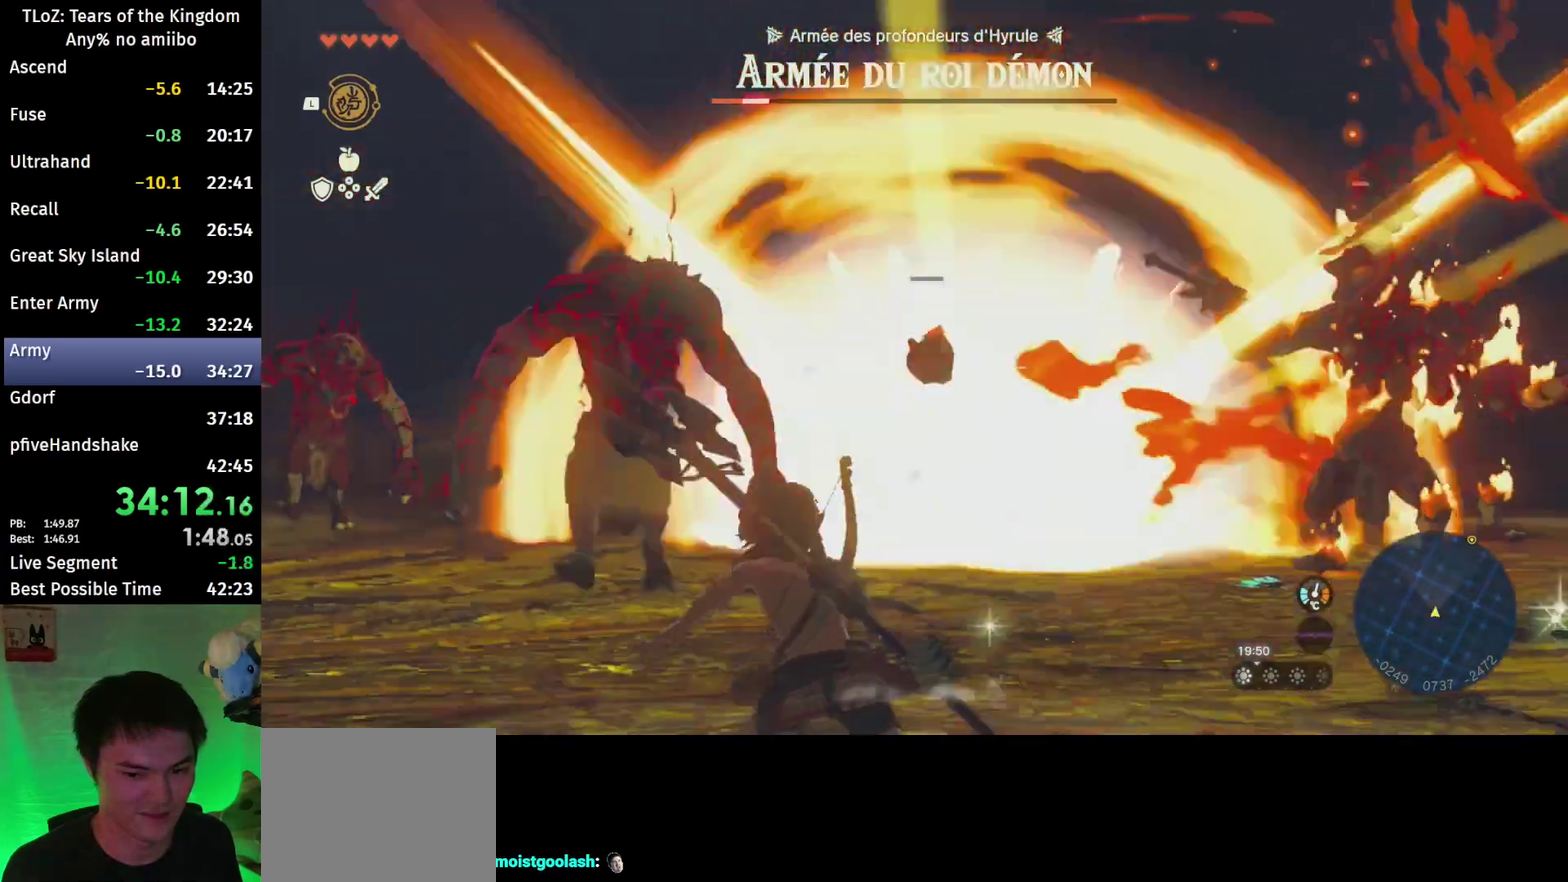
{"buttons": ["R1"], "left_stick": "down", "right_stick": "center", "events": [[33, "right_stick", "right"], [133, "R1", "down"], [267, "right_stick", "center"]]}
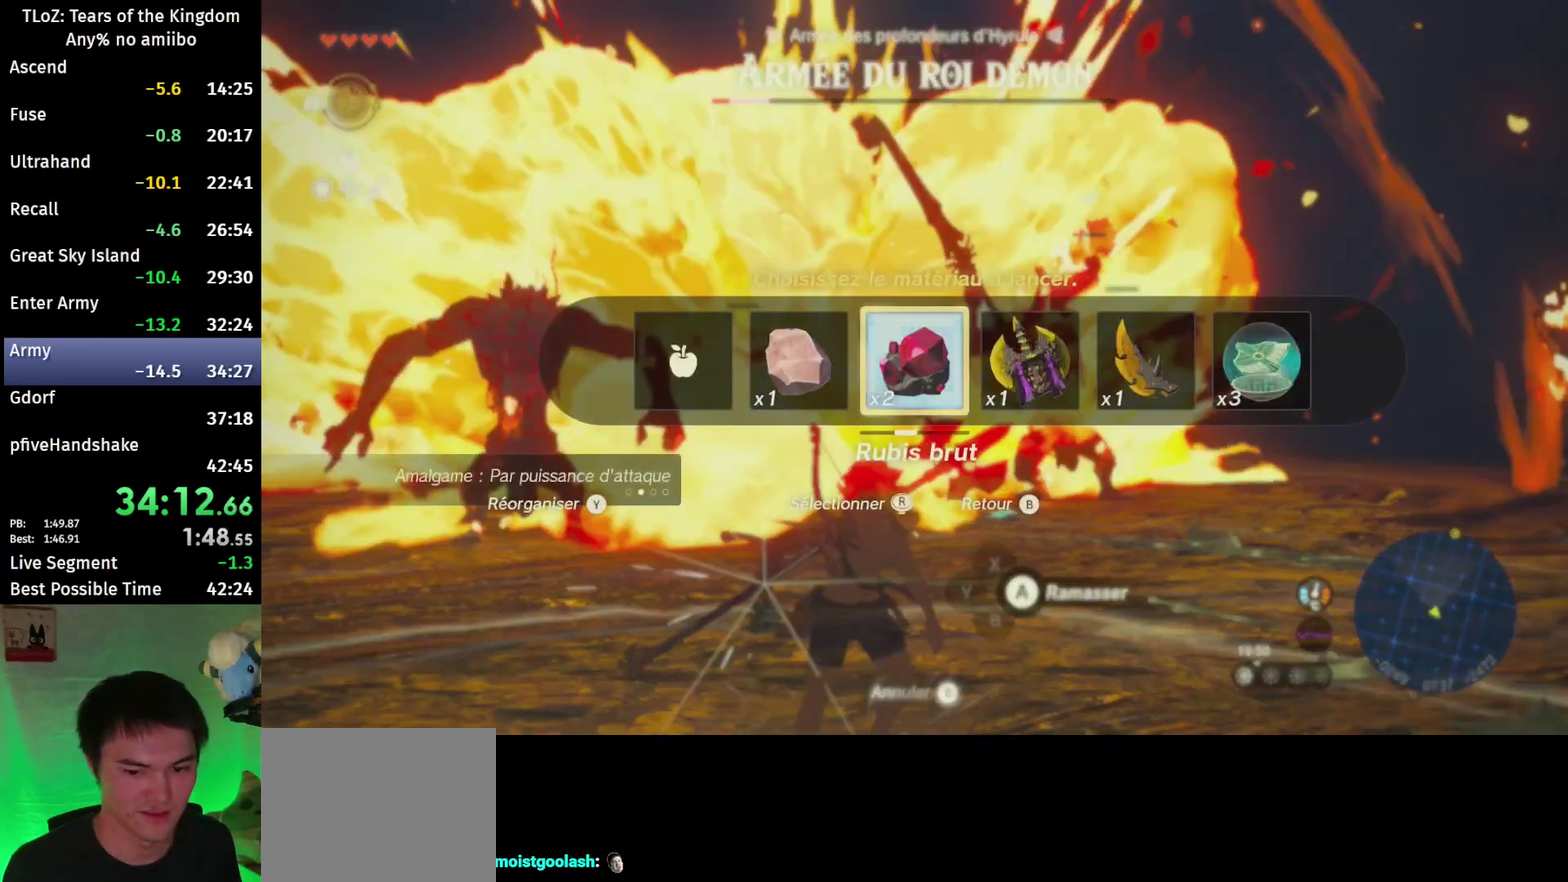
{"buttons": ["R1"], "left_stick": "down", "right_stick": "center", "events": []}
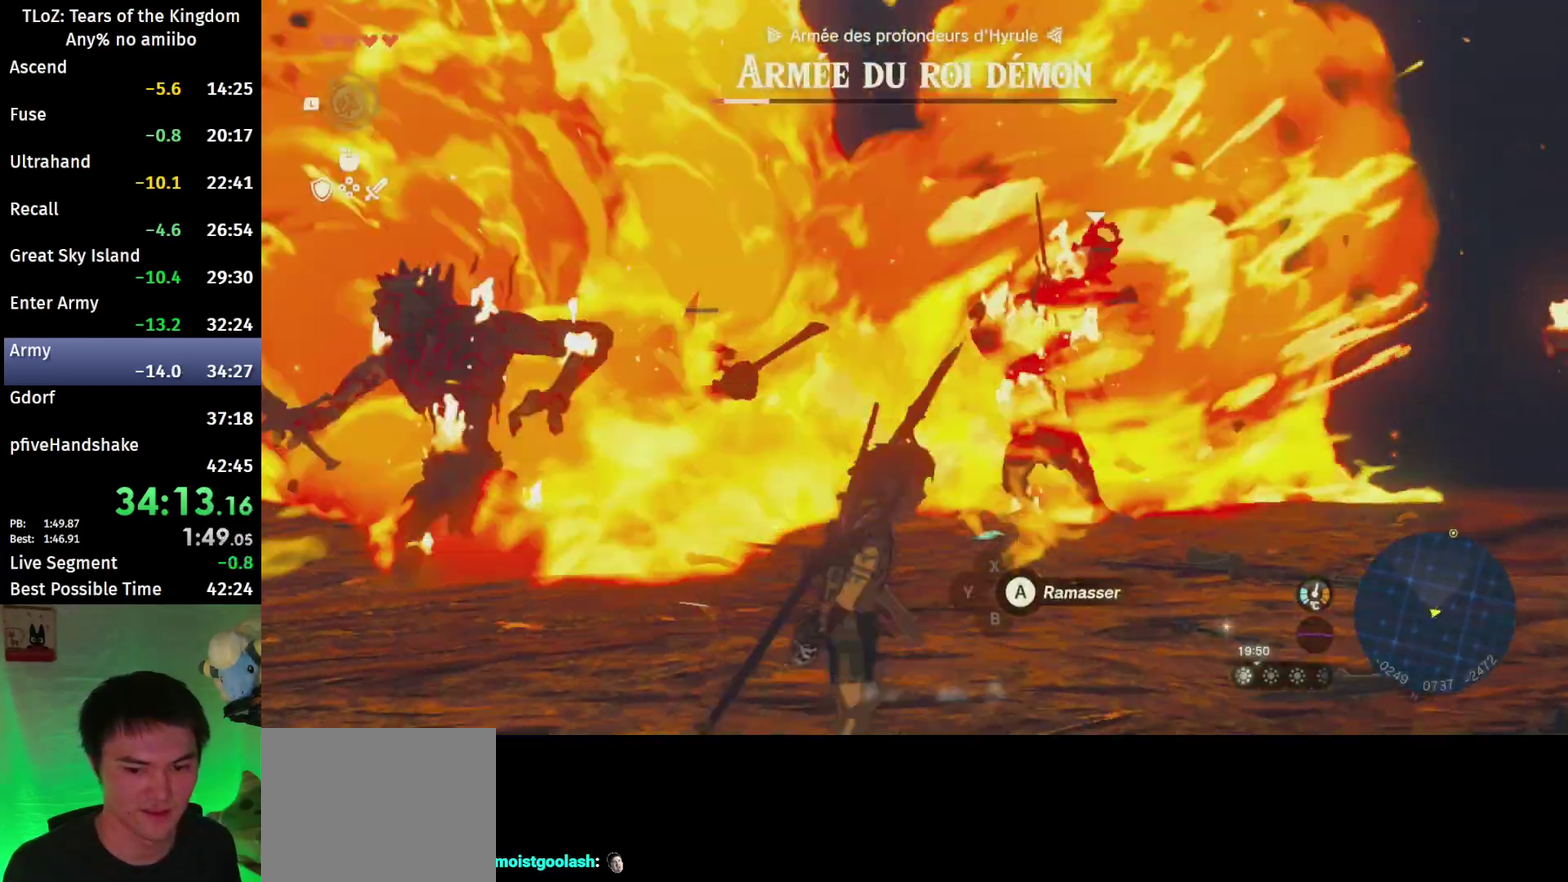
{"buttons": [], "left_stick": "center", "right_stick": "center", "events": [[133, "R1", "up"], [167, "left_stick", "center"]]}
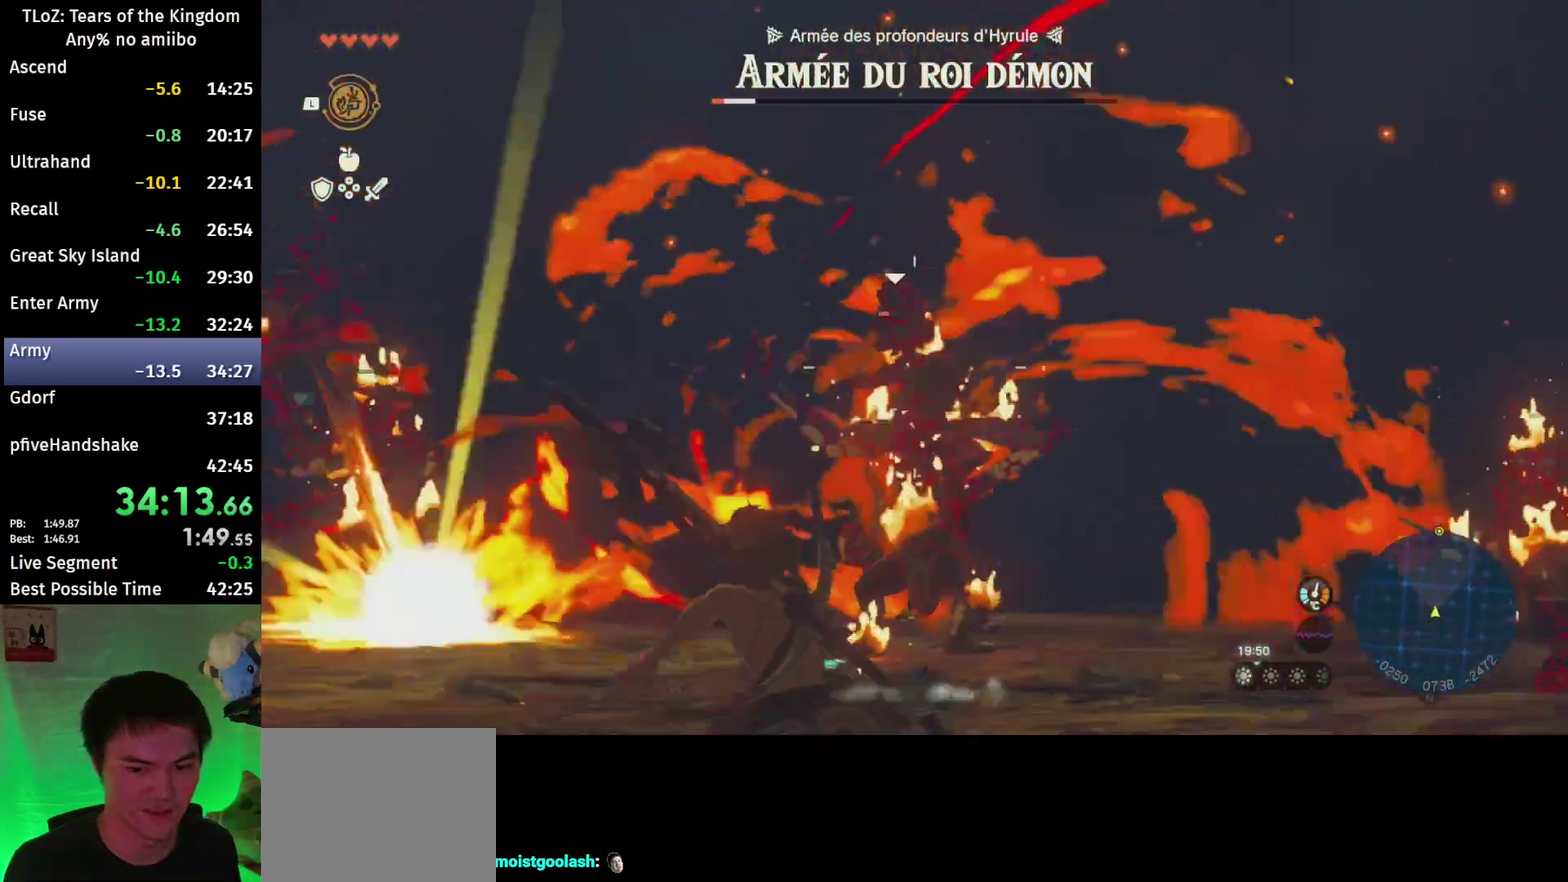
{"buttons": [], "left_stick": "down", "right_stick": "center", "events": [[333, "left_stick", "down"]]}
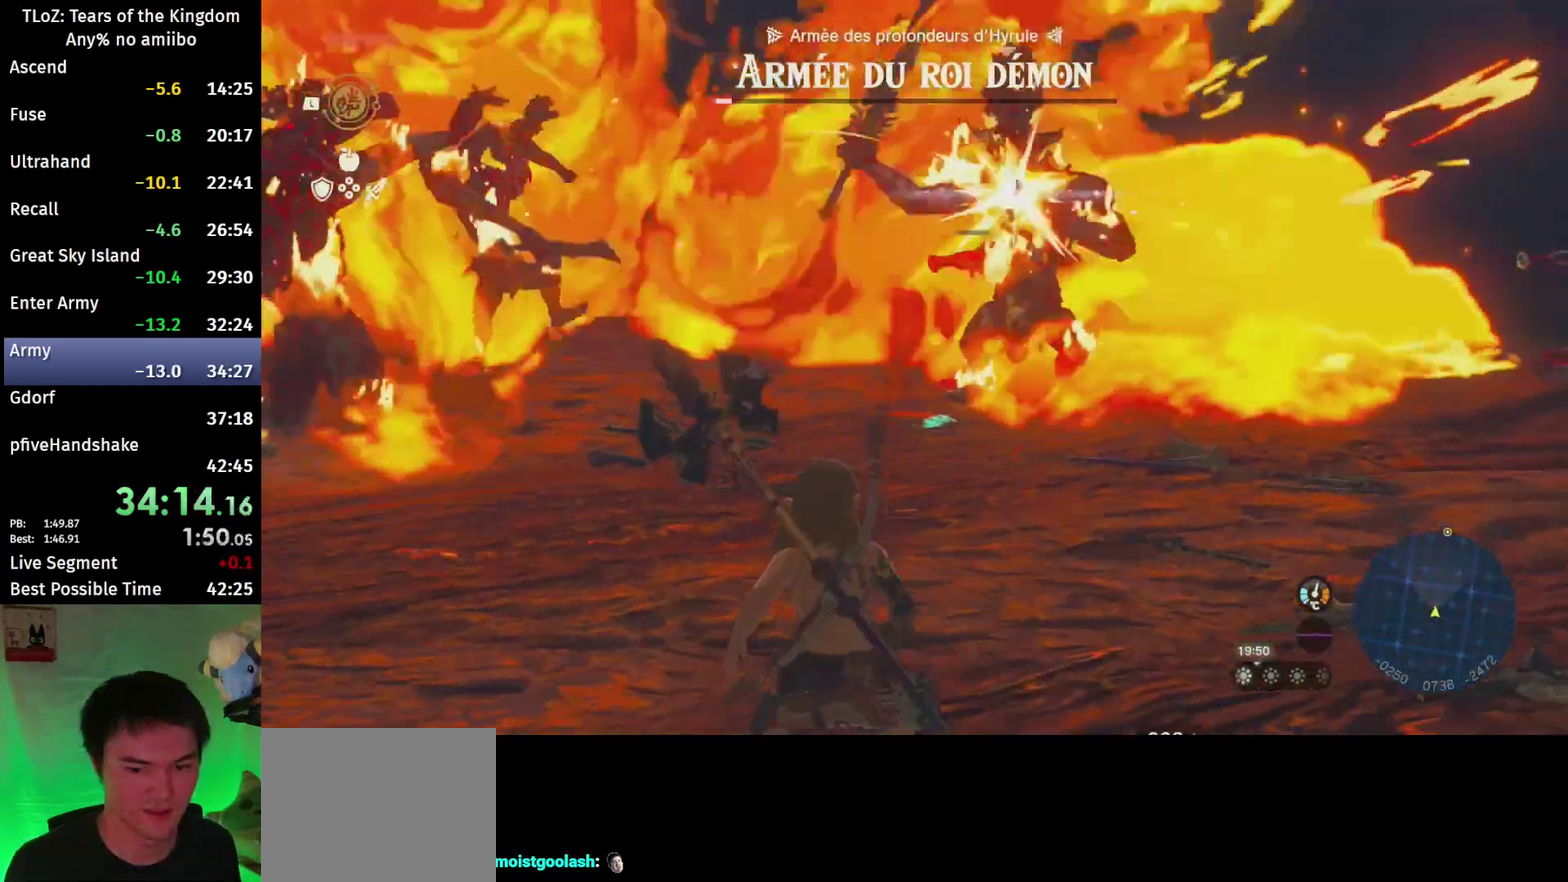
{"buttons": [], "left_stick": "down", "right_stick": "center", "events": []}
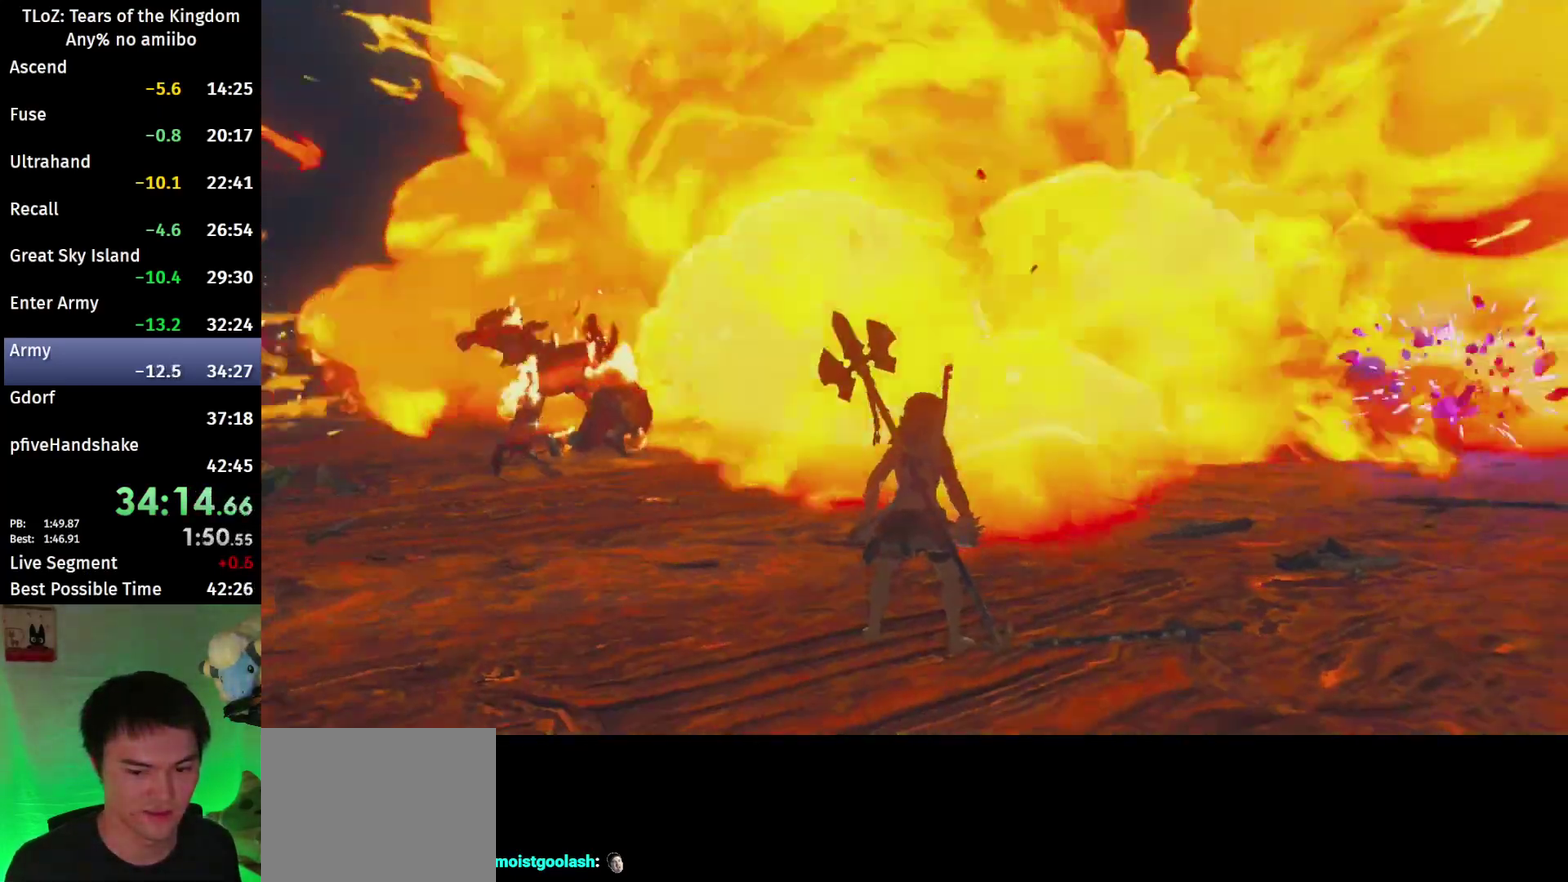
{"buttons": [], "left_stick": "center", "right_stick": "center", "events": [[133, "left_stick", "center"]]}
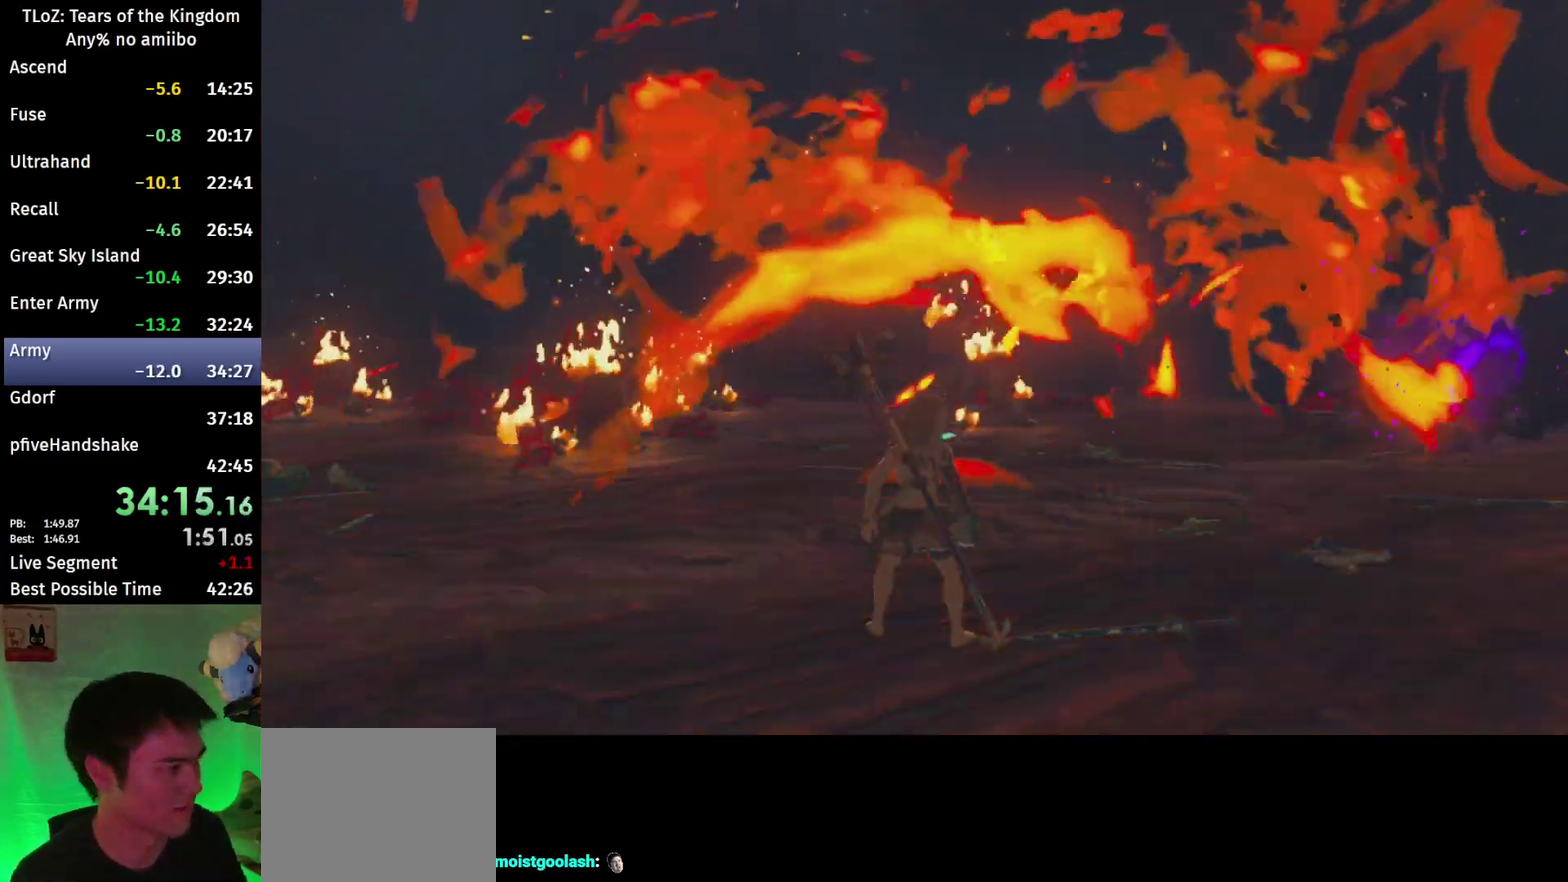
{"buttons": [], "left_stick": "center", "right_stick": "center", "events": [[133, "X", "down"], [233, "X", "up"], [300, "X", "down"], [367, "X", "up"]]}
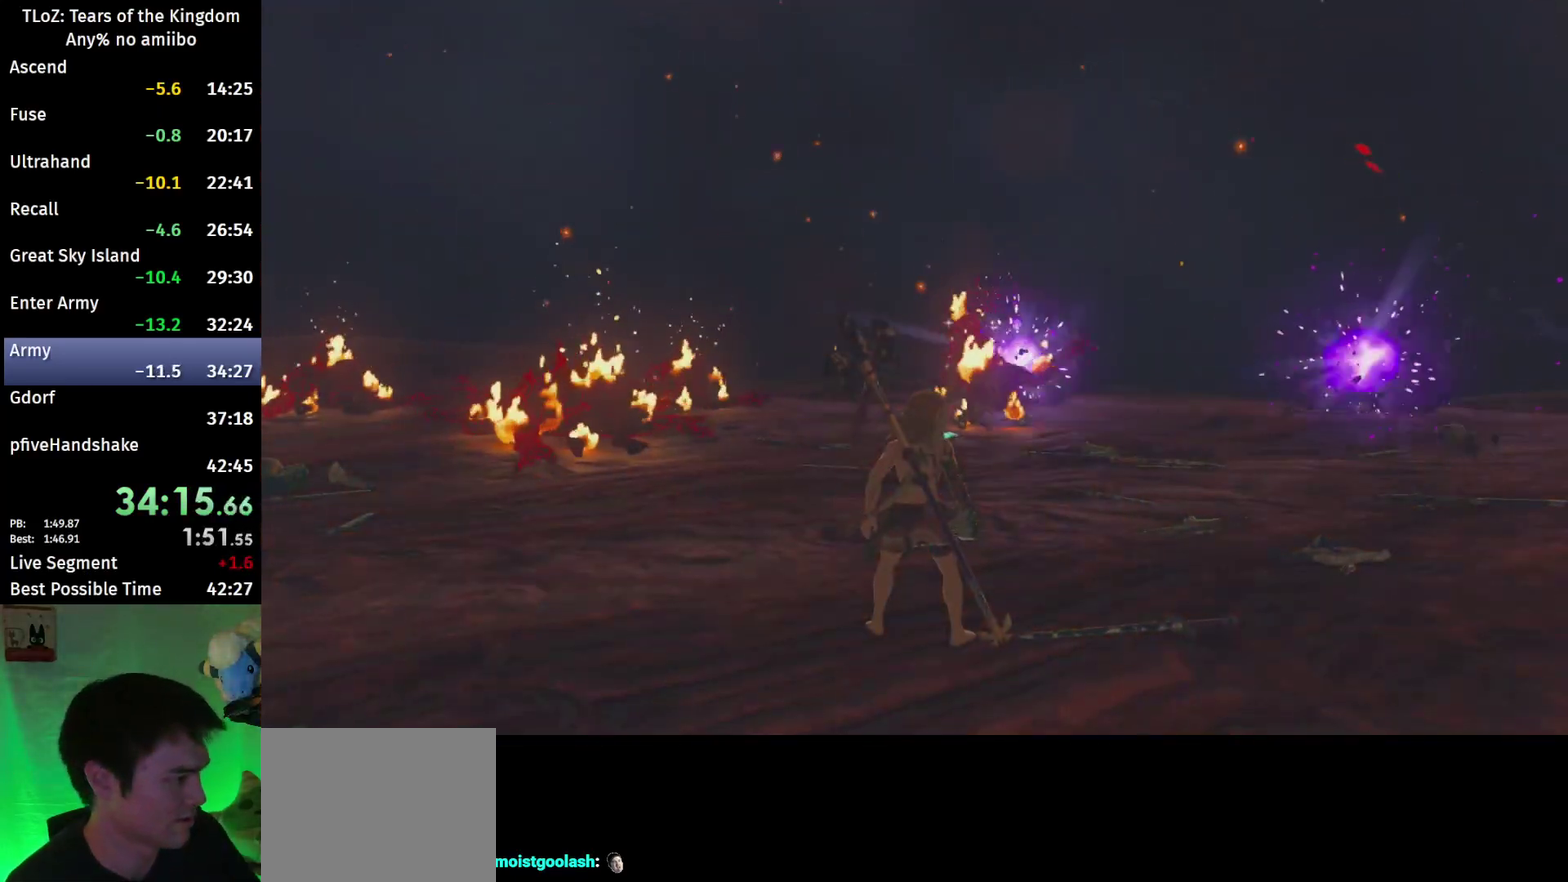
{"buttons": ["X"], "left_stick": "center", "right_stick": "center"}
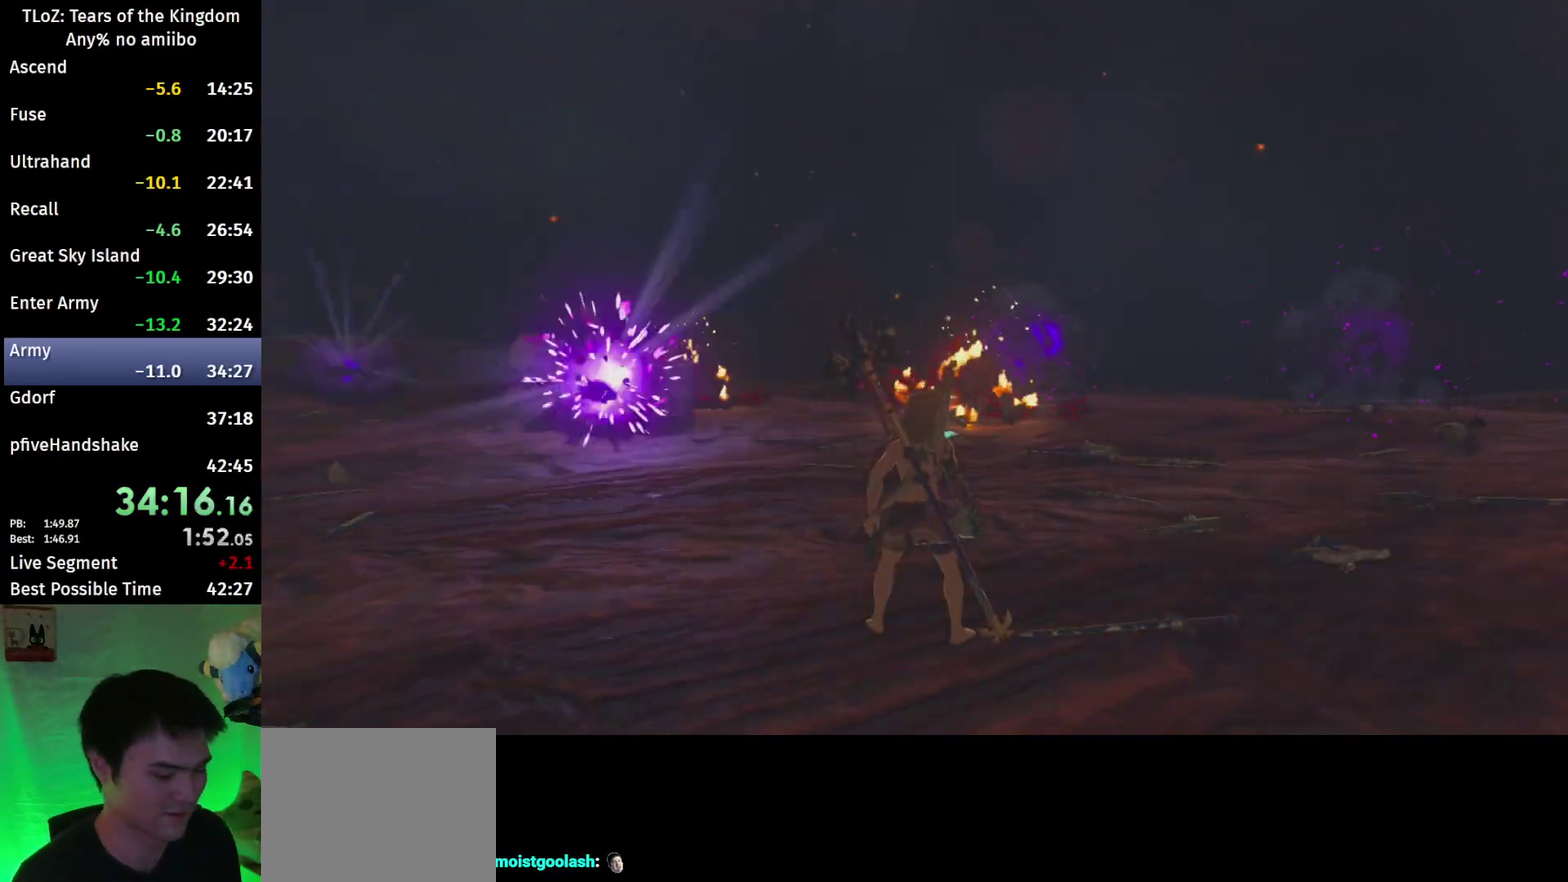
{"buttons": [], "left_stick": "center", "right_stick": "center"}
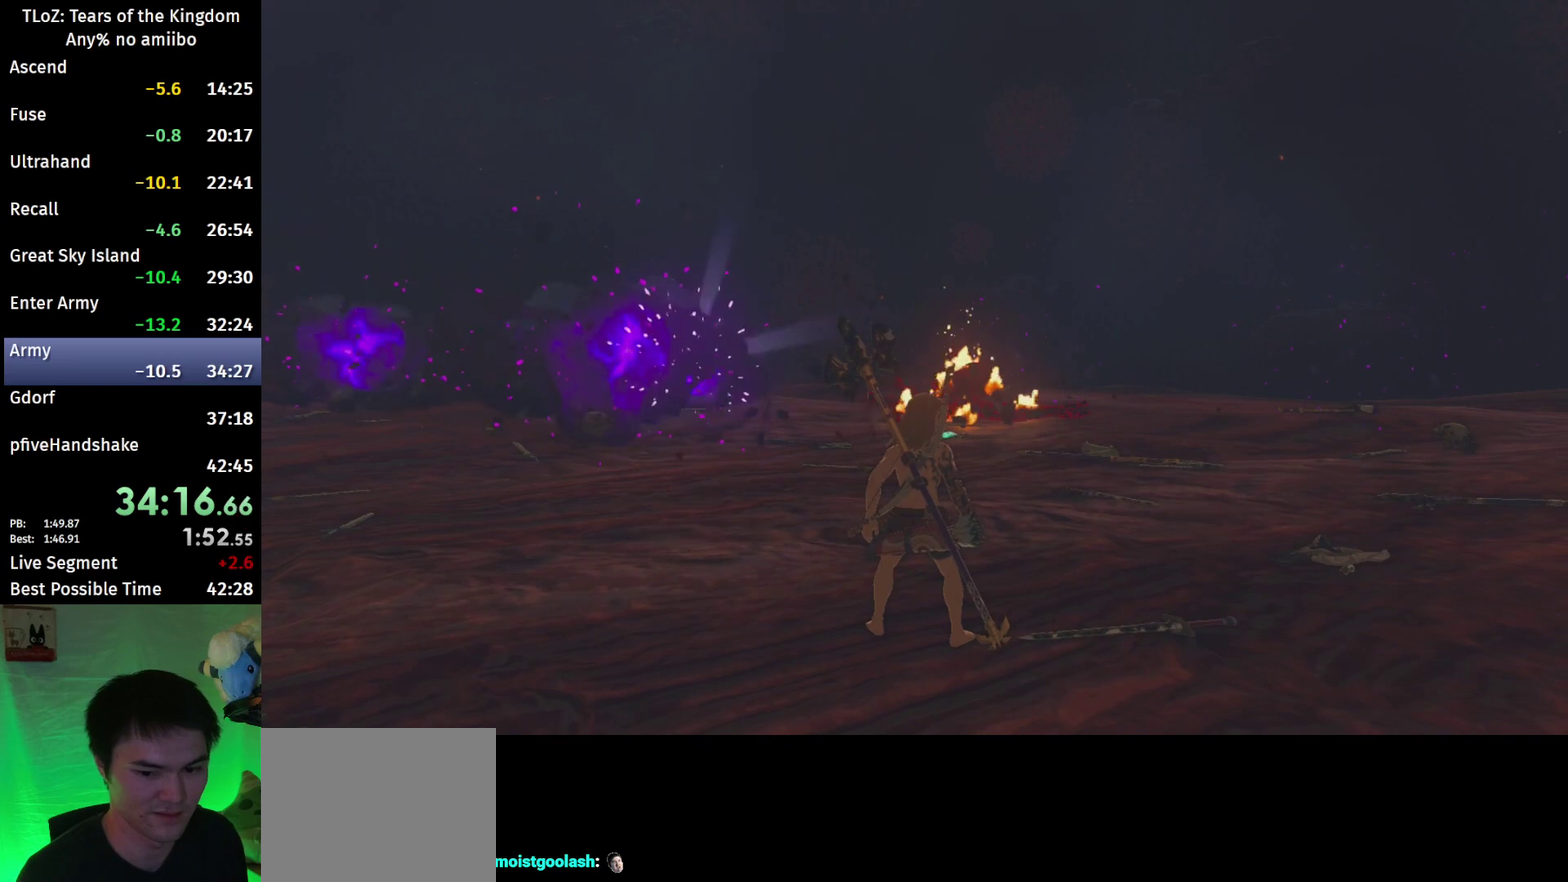
{"buttons": ["X"], "left_stick": "center", "right_stick": "center", "events": [[333, "X", "down"], [433, "X", "up"], [500, "X", "down"]]}
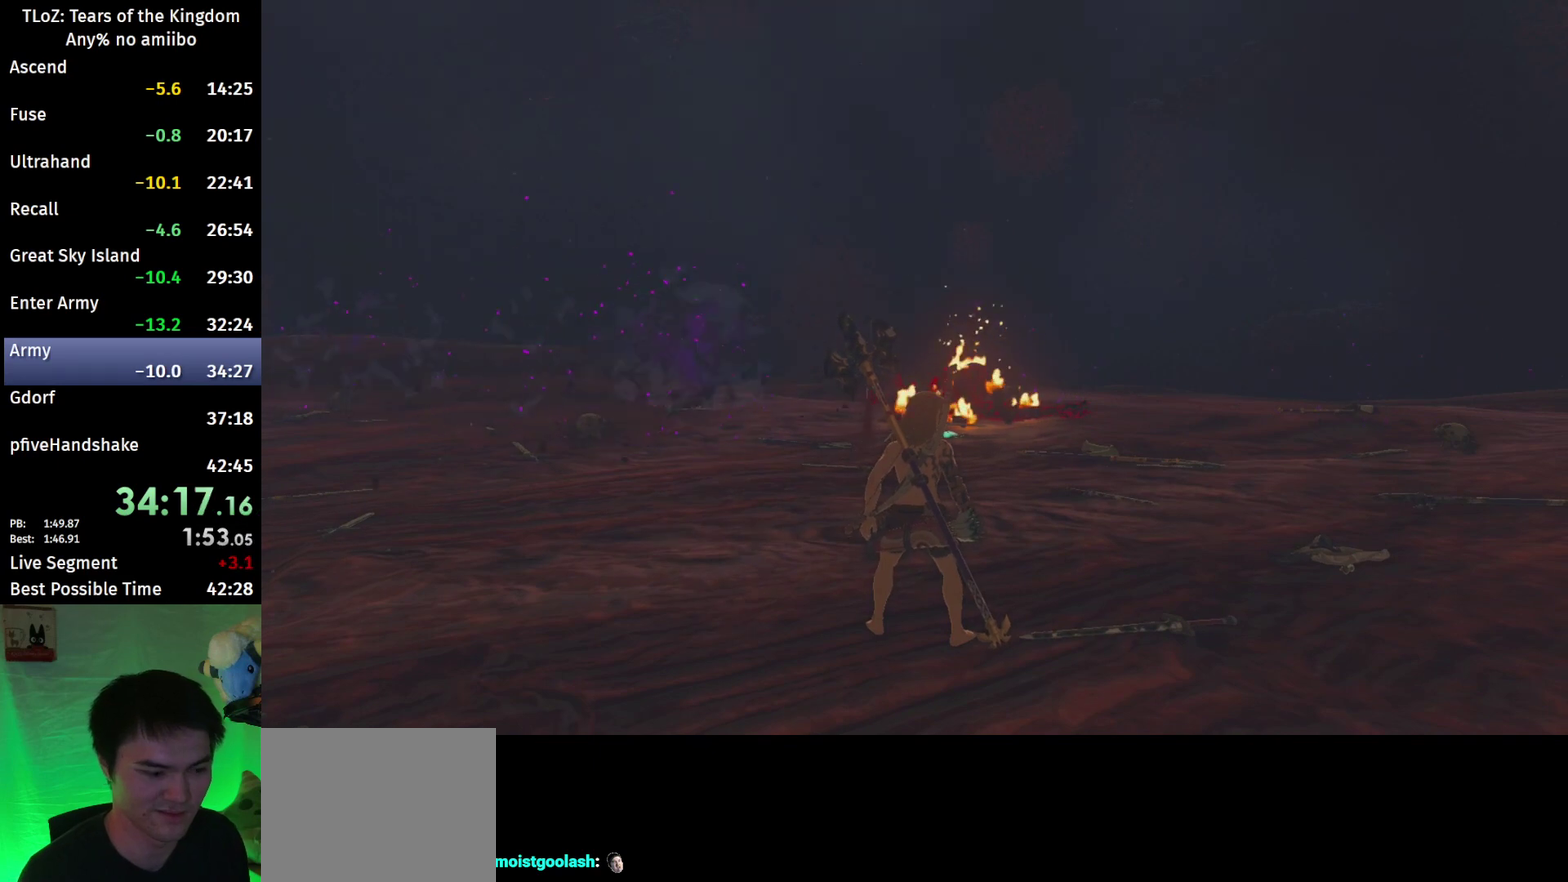
{"buttons": ["X"], "left_stick": "center", "right_stick": "center", "events": [[67, "X", "up"], [167, "X", "down"], [367, "X", "up"], [433, "X", "down"]]}
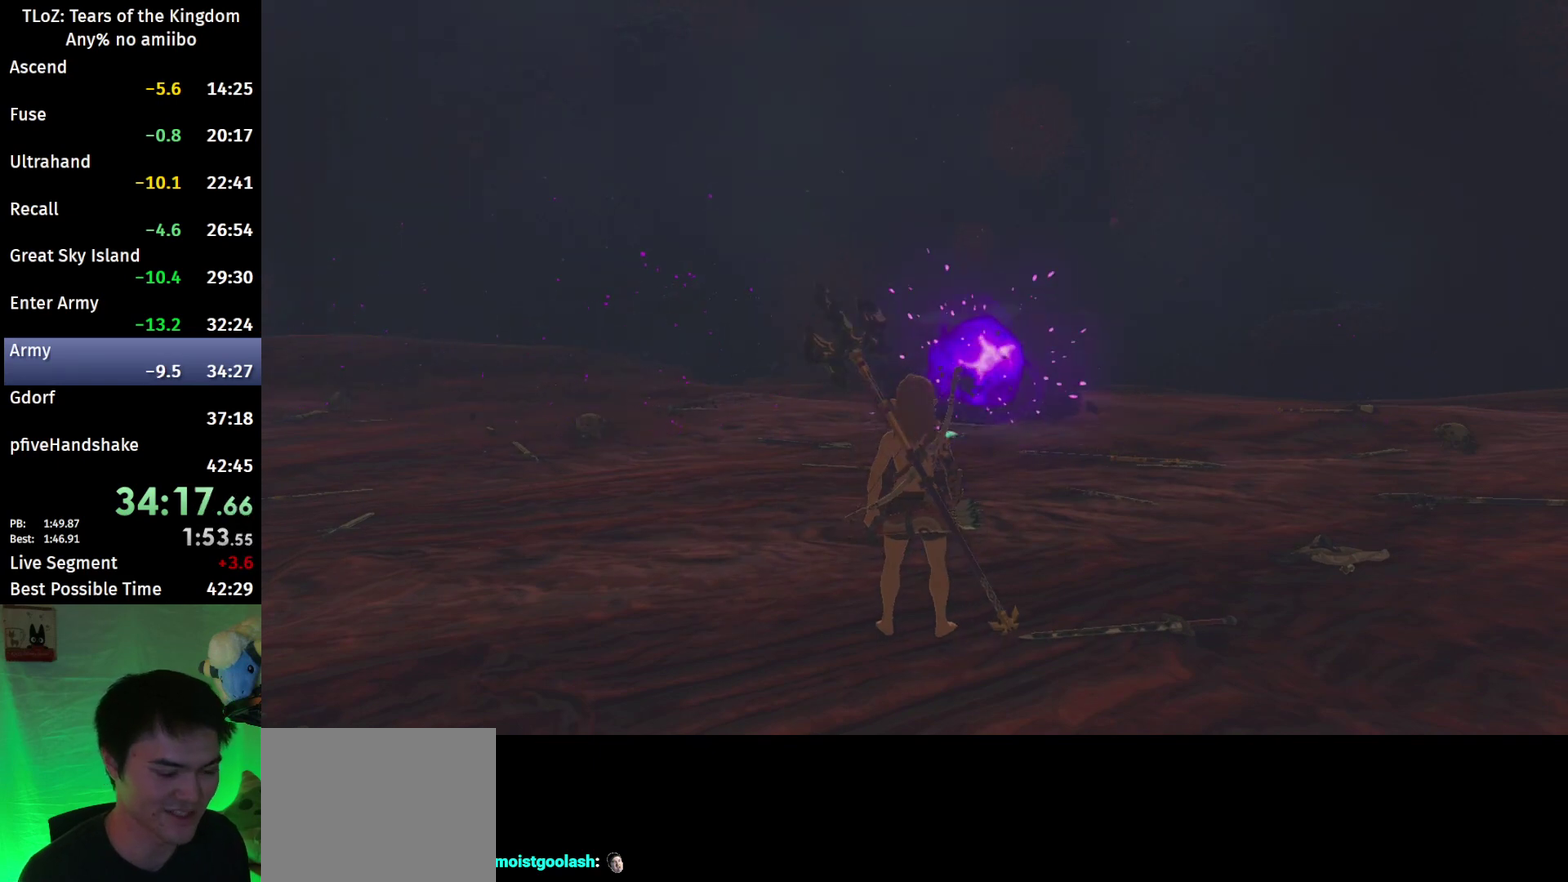
{"buttons": ["X"], "left_stick": "center", "right_stick": "center", "events": [[200, "X", "up"], [300, "X", "down"], [367, "X", "up"], [433, "X", "down"]]}
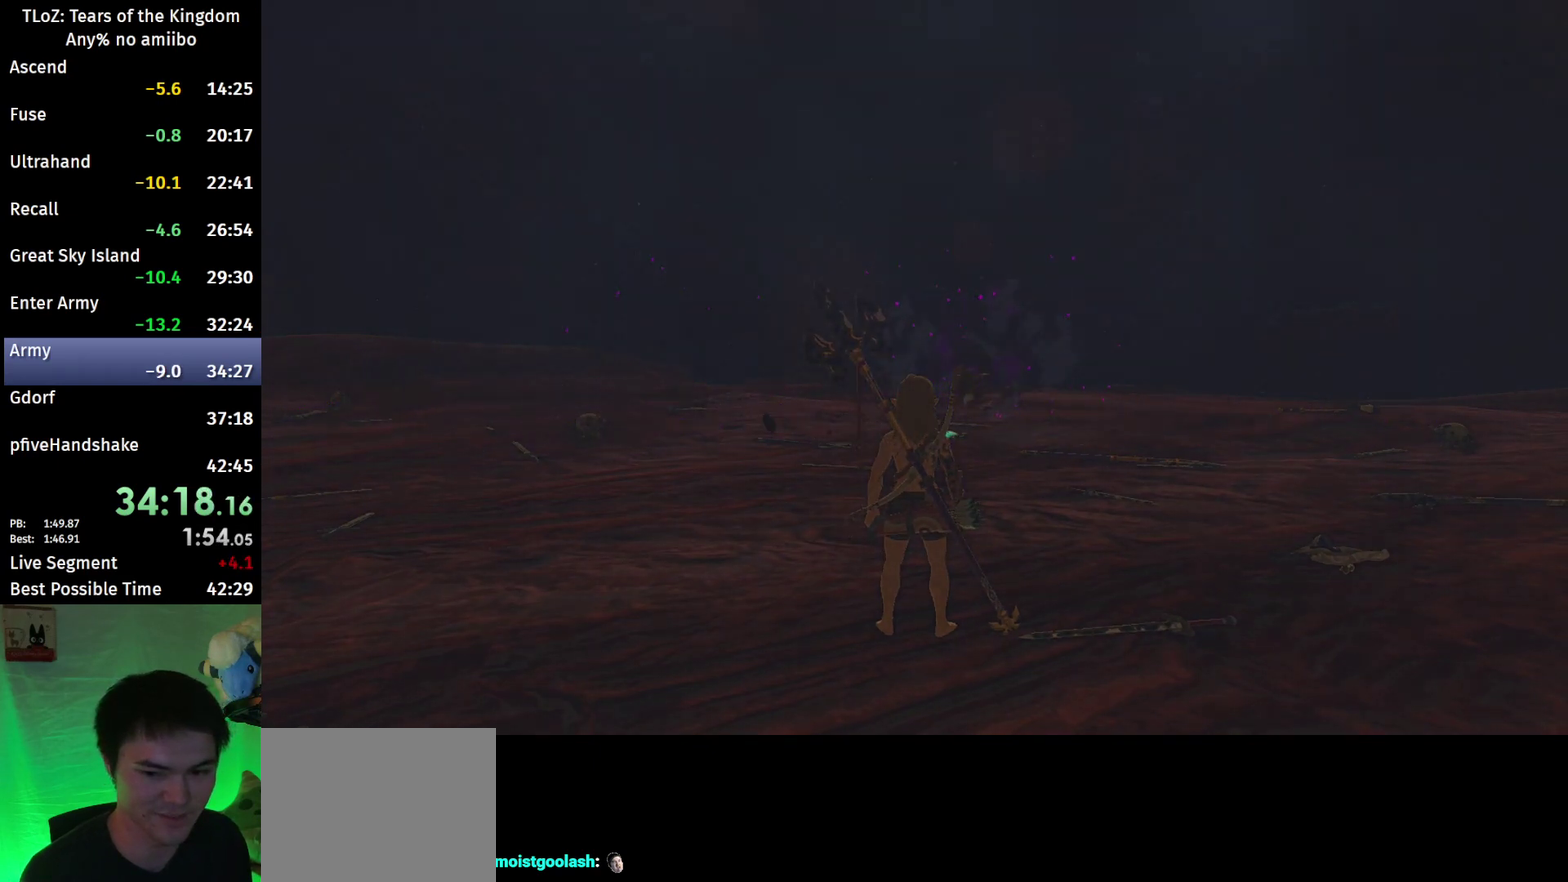
{"buttons": ["X"], "left_stick": "center", "right_stick": "center", "events": [[200, "X", "up"], [267, "X", "down"], [367, "X", "up"], [433, "X", "down"]]}
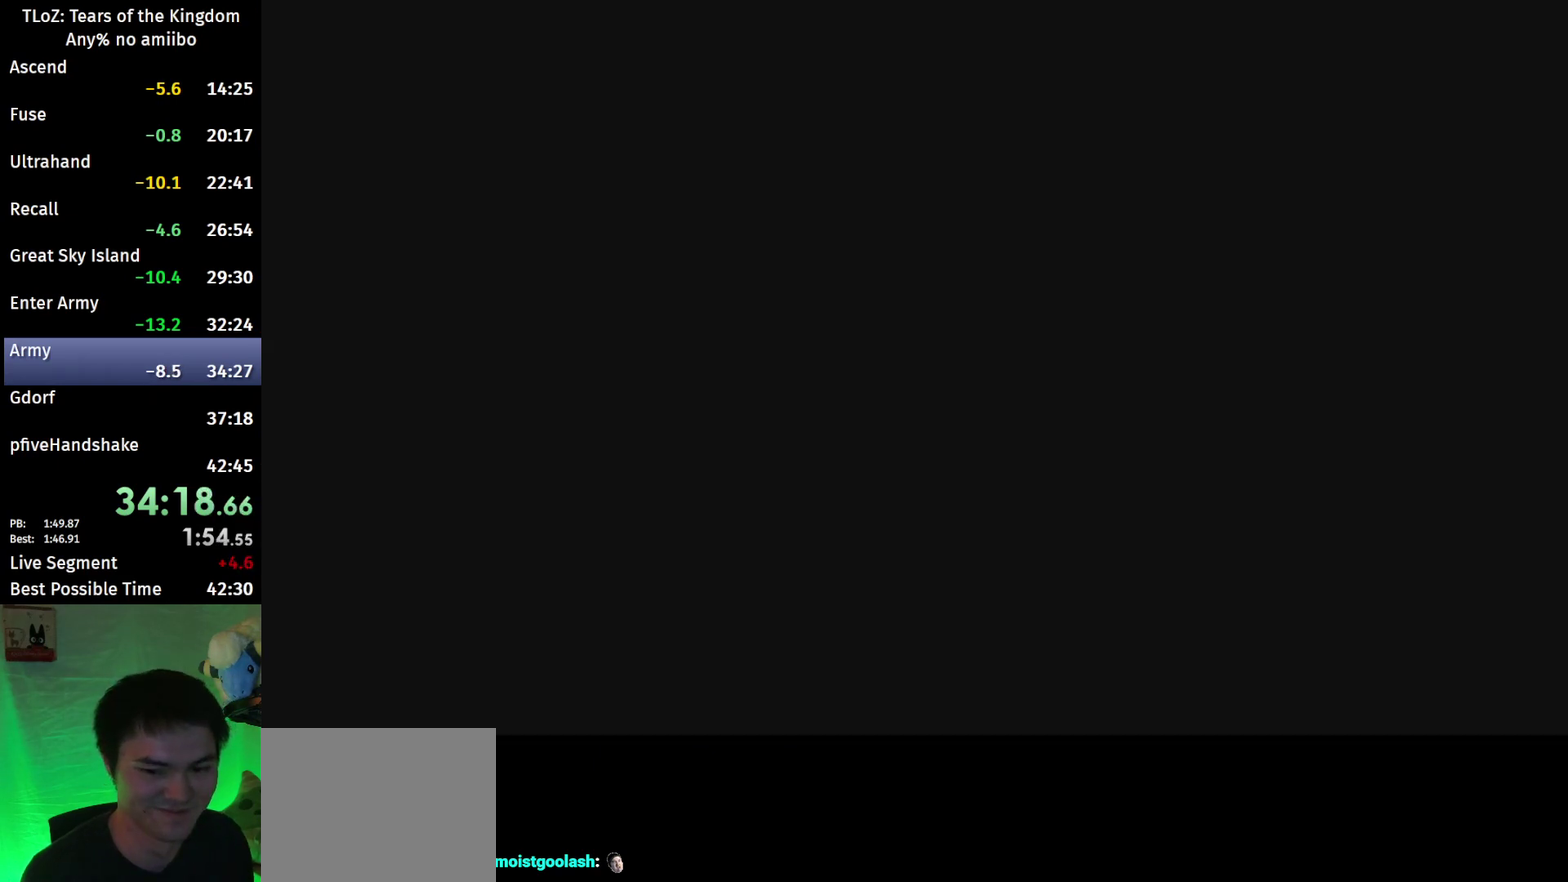
{"buttons": ["X"], "left_stick": "center", "right_stick": "center", "events": [[33, "X", "up"], [133, "X", "down"], [200, "X", "up"], [267, "X", "down"], [367, "X", "up"], [467, "X", "down"]]}
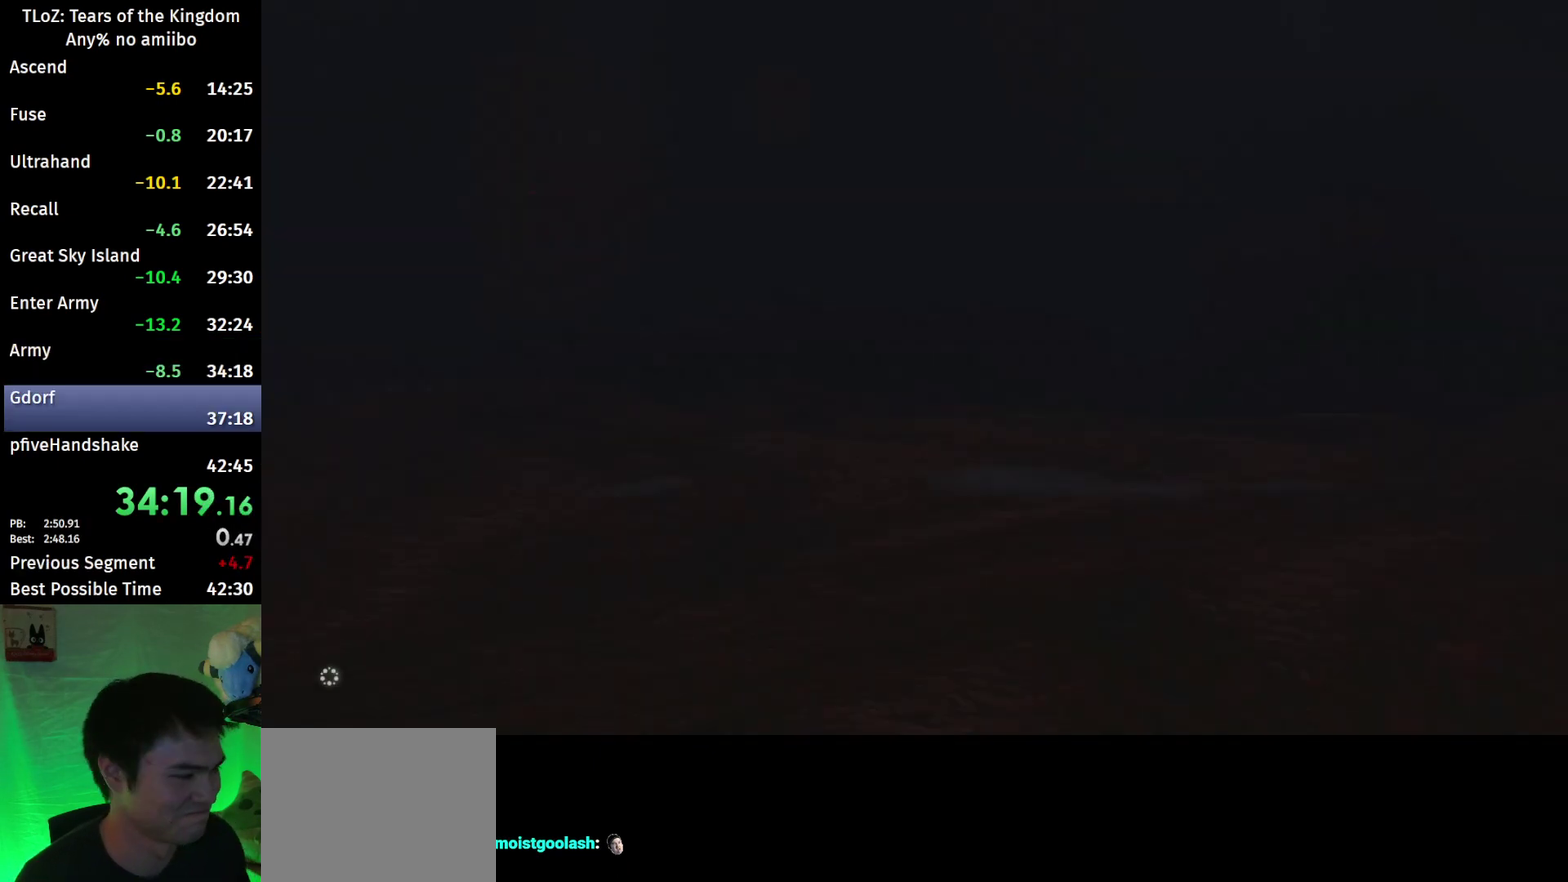
{"buttons": [], "left_stick": "center", "right_stick": "center", "events": [[33, "X", "up"], [100, "X", "down"], [200, "X", "up"], [267, "X", "down"], [333, "X", "up"], [433, "X", "down"], [500, "X", "up"]]}
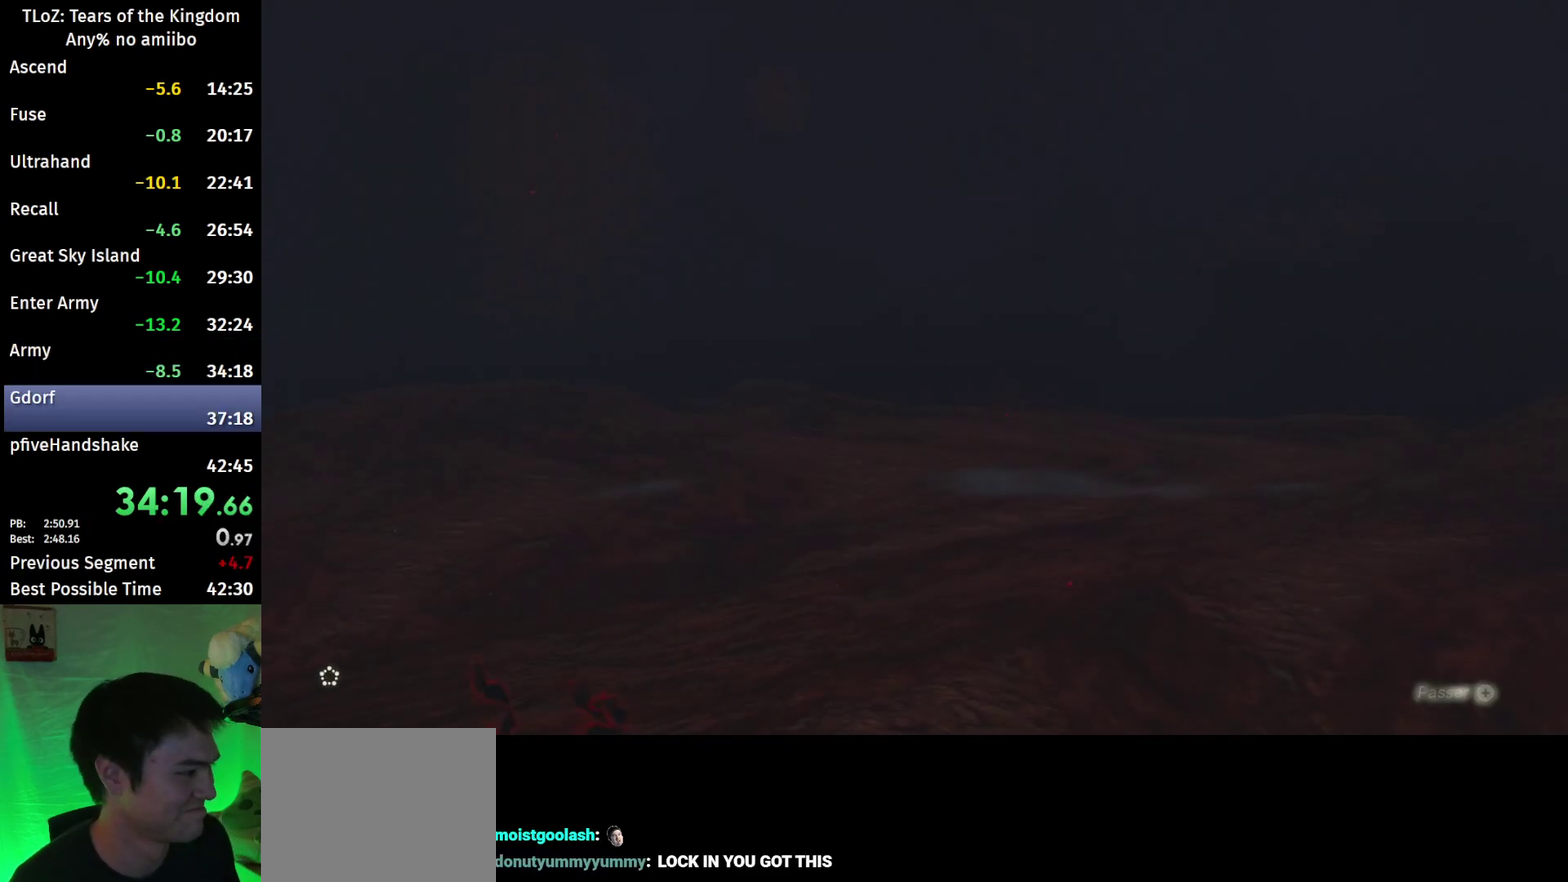
{"buttons": ["X"], "left_stick": "center", "right_stick": "center", "events": [[67, "X", "down"], [167, "X", "up"], [267, "X", "down"], [333, "X", "up"], [400, "X", "down"]]}
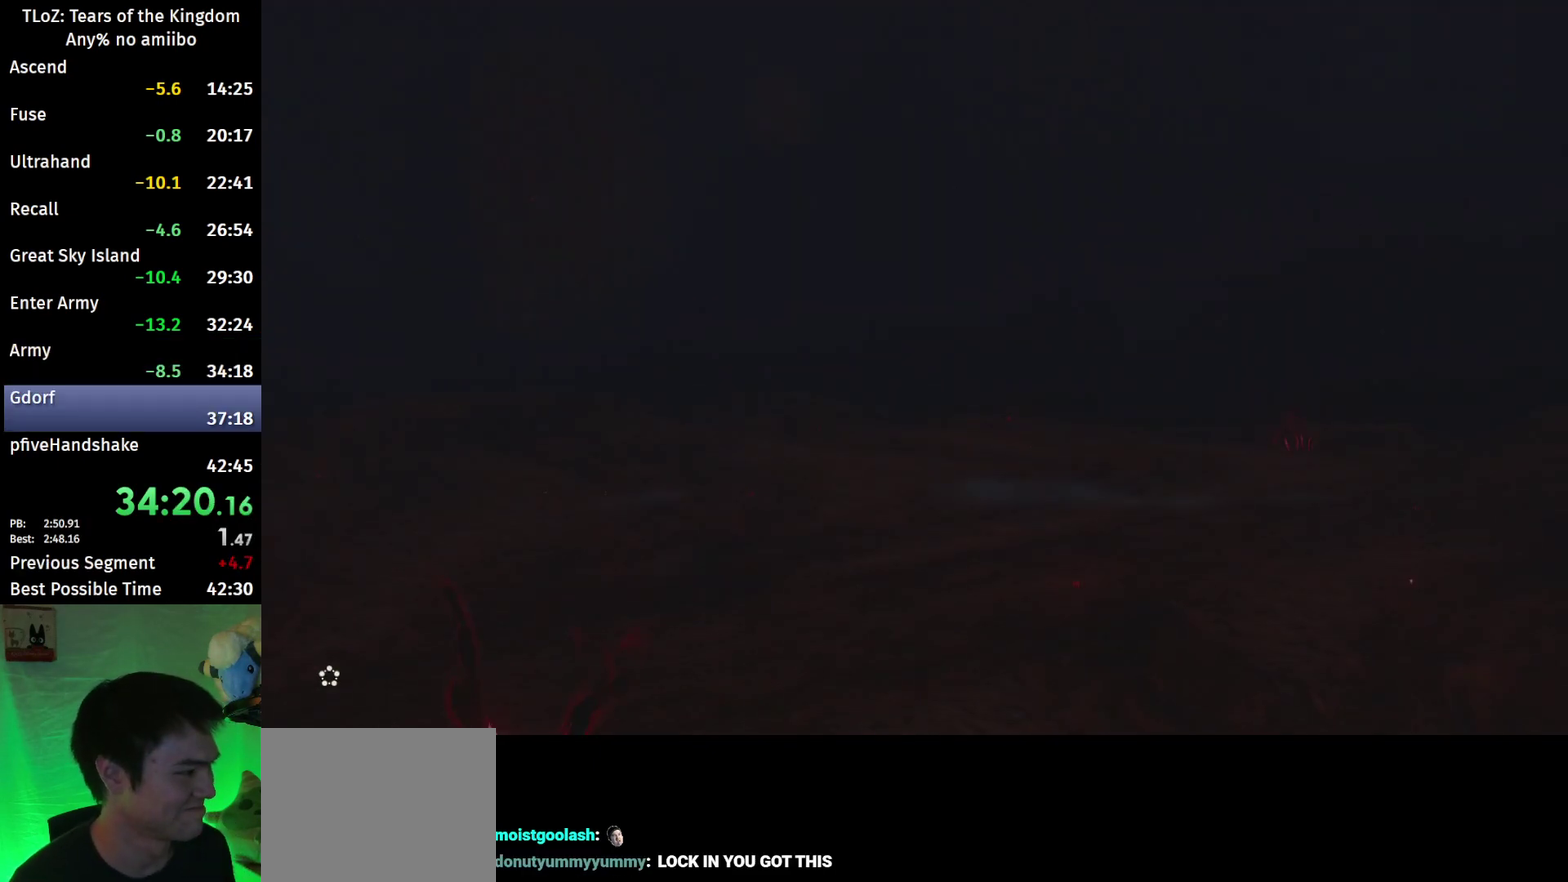
{"buttons": ["X"], "left_stick": "center", "right_stick": "center", "events": [[33, "X", "up"], [100, "X", "down"], [167, "X", "up"], [233, "X", "down"], [333, "X", "up"], [400, "X", "down"]]}
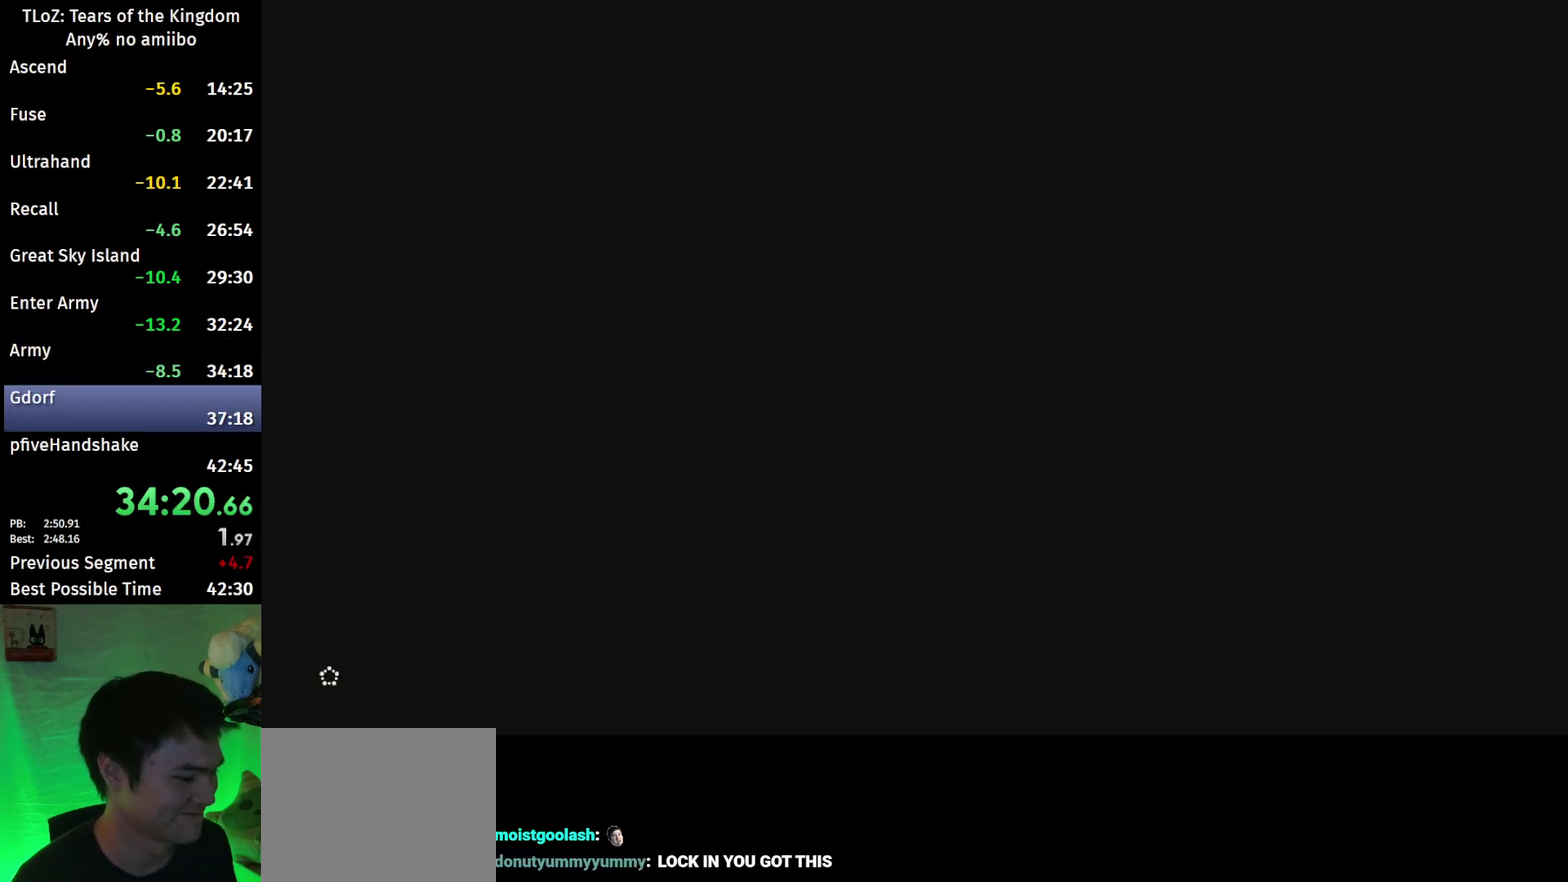
{"buttons": [], "left_stick": "center", "right_stick": "center", "events": [[133, "X", "up"], [267, "X", "down"], [333, "X", "up"]]}
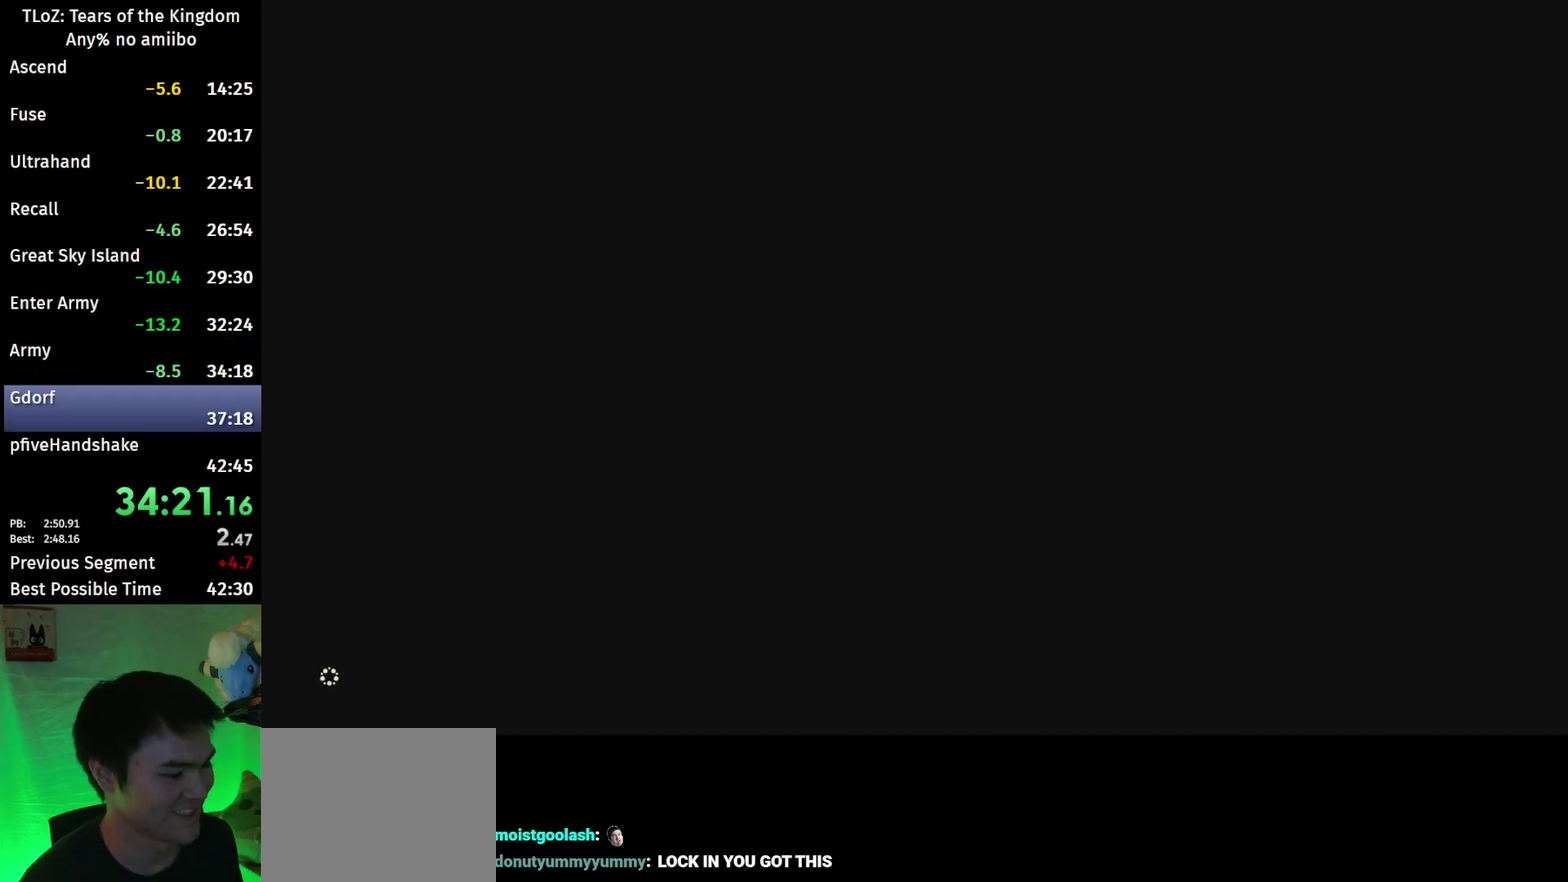
{"buttons": [], "left_stick": "center", "right_stick": "center", "events": [[67, "X", "down"], [133, "X", "up"], [233, "X", "down"], [367, "X", "up"]]}
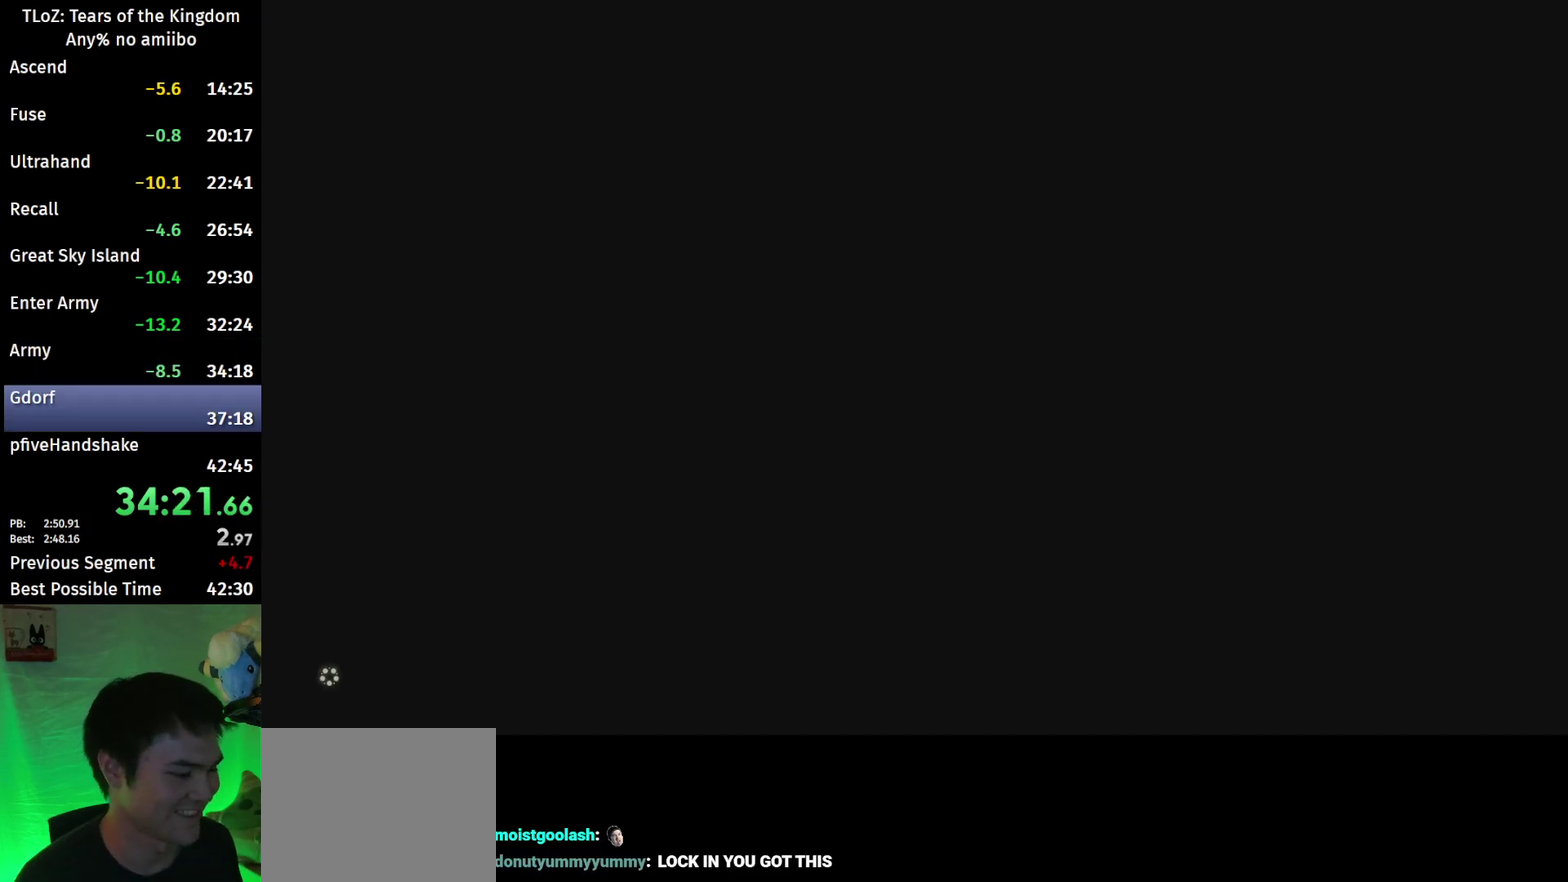
{"buttons": [], "left_stick": "center", "right_stick": "center", "events": [[67, "X", "down"], [133, "X", "up"], [233, "X", "down"], [500, "X", "up"]]}